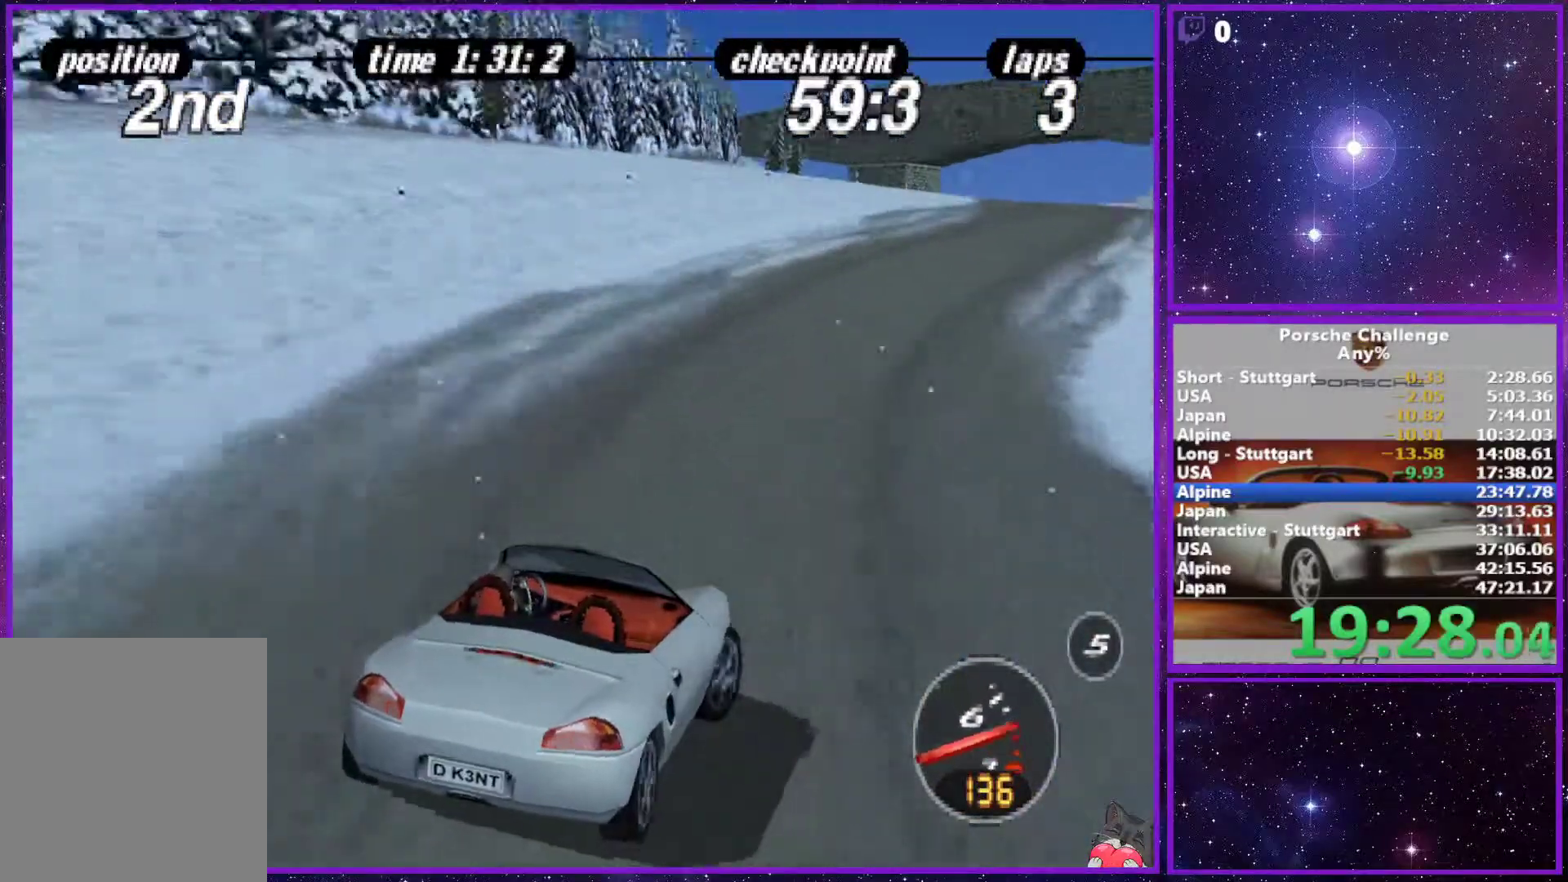
Gameplay with a controller (PlayStation layout); each line is a JSON object with the inputs held at the frame after it. "events" lists button and stick changes between this image and that frame as [ms after this image, input, new state], when the widget could be followed in between. Not read: L3.
{"buttons": [], "left_stick": "center", "right_stick": "center", "events": [[167, "left_stick", "left"], [400, "left_stick", "center"]]}
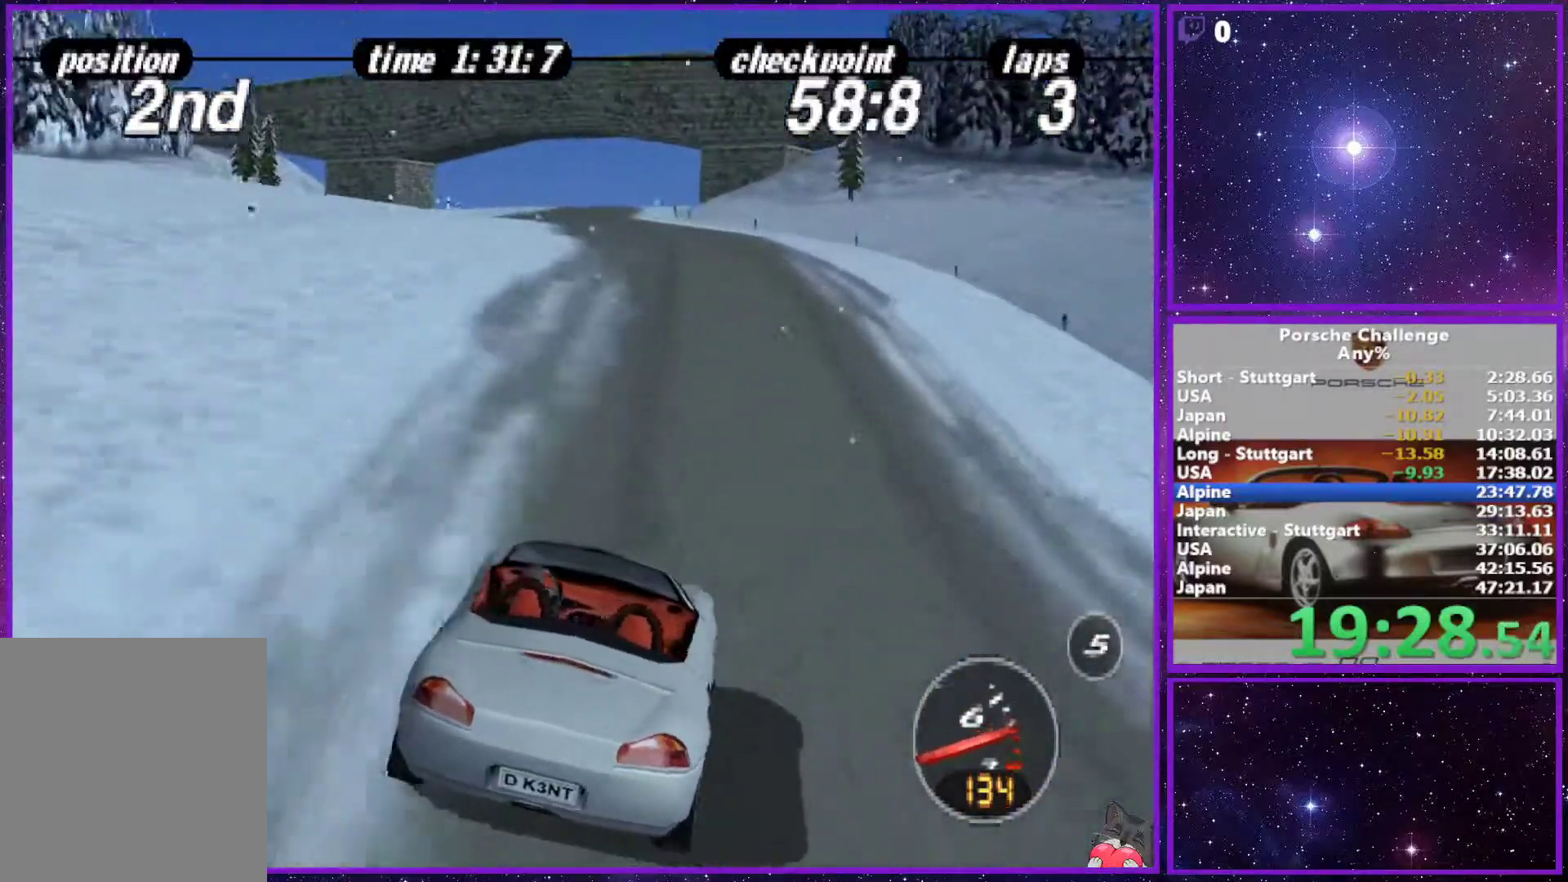
{"buttons": [], "left_stick": "center", "right_stick": "center", "events": []}
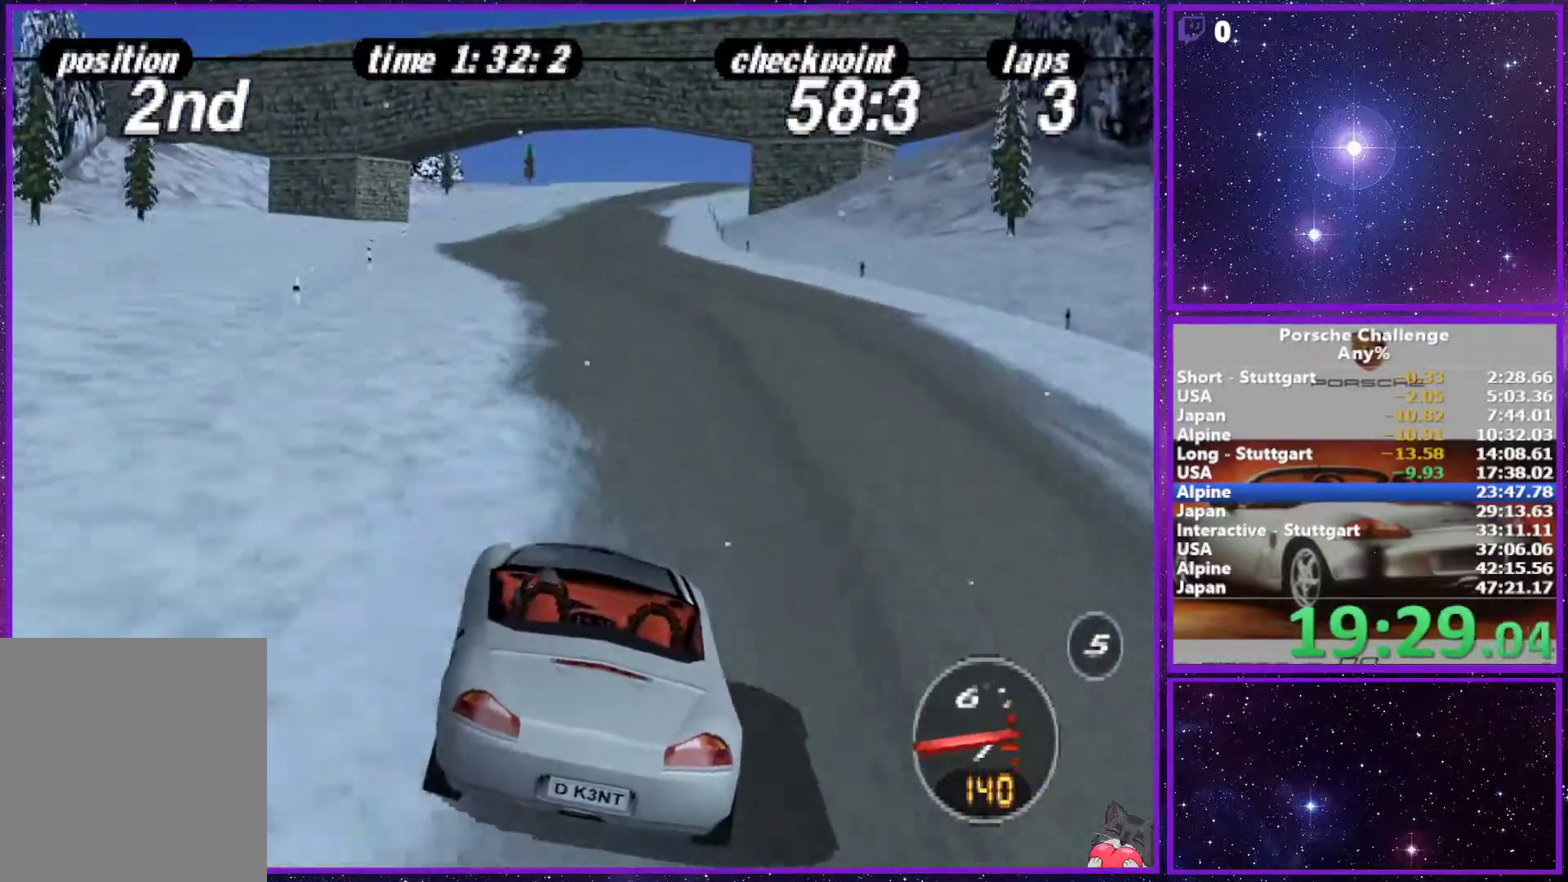
{"buttons": [], "left_stick": "center", "right_stick": "center", "events": []}
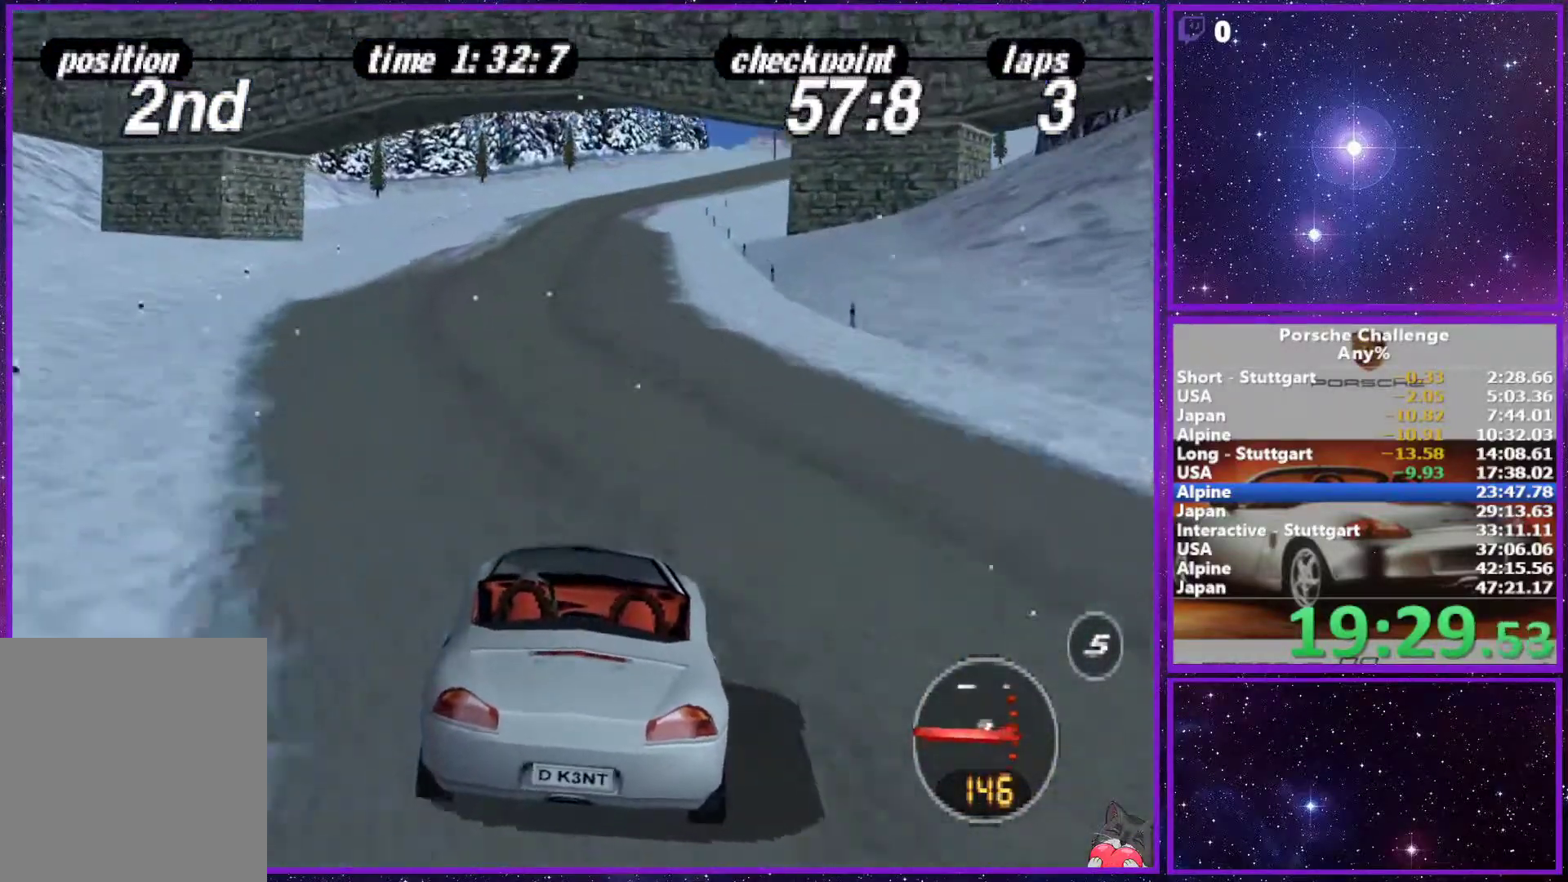
{"buttons": [], "left_stick": "right", "right_stick": "center", "events": [[450, "left_stick", "right"]]}
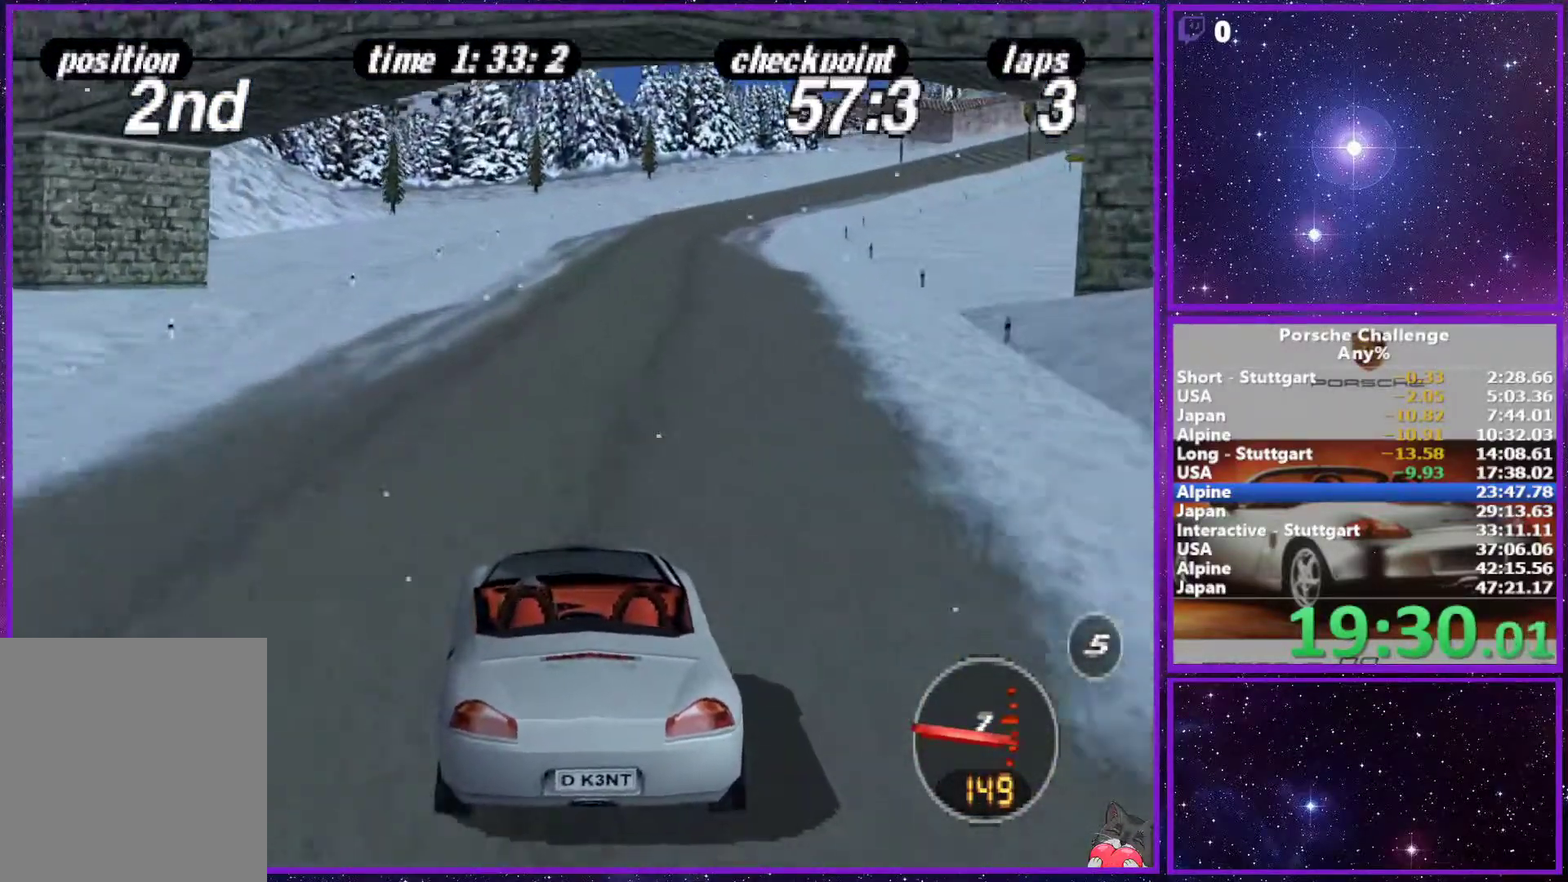
{"buttons": [], "left_stick": "right", "right_stick": "center", "events": [[100, "left_stick", "center"], [417, "left_stick", "right"]]}
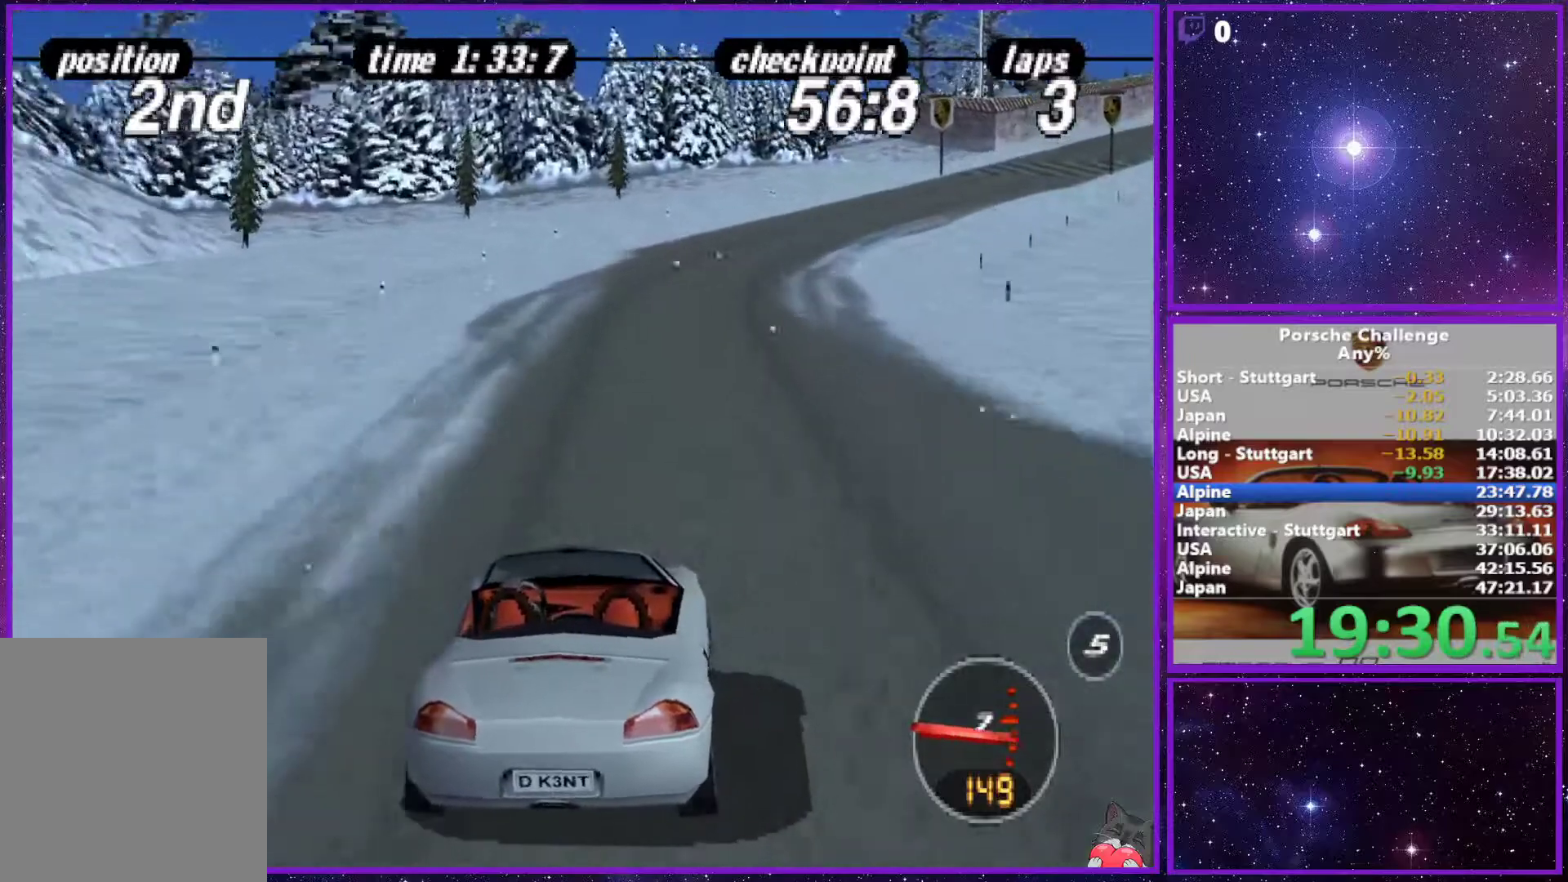
{"buttons": [], "left_stick": "right", "right_stick": "center", "events": []}
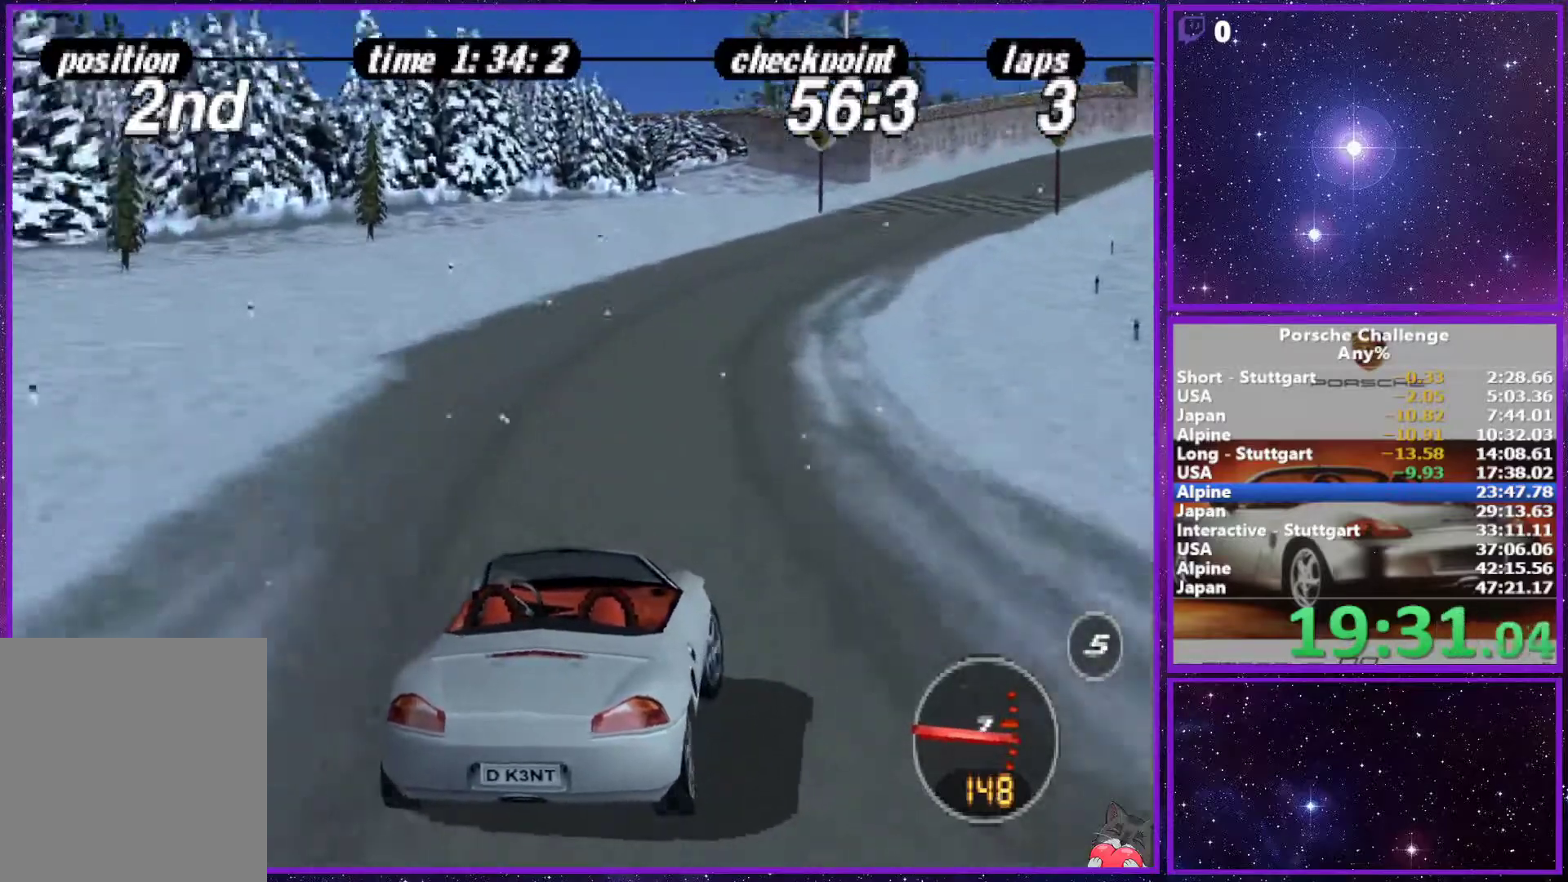
{"buttons": [], "left_stick": "right", "right_stick": "center", "events": []}
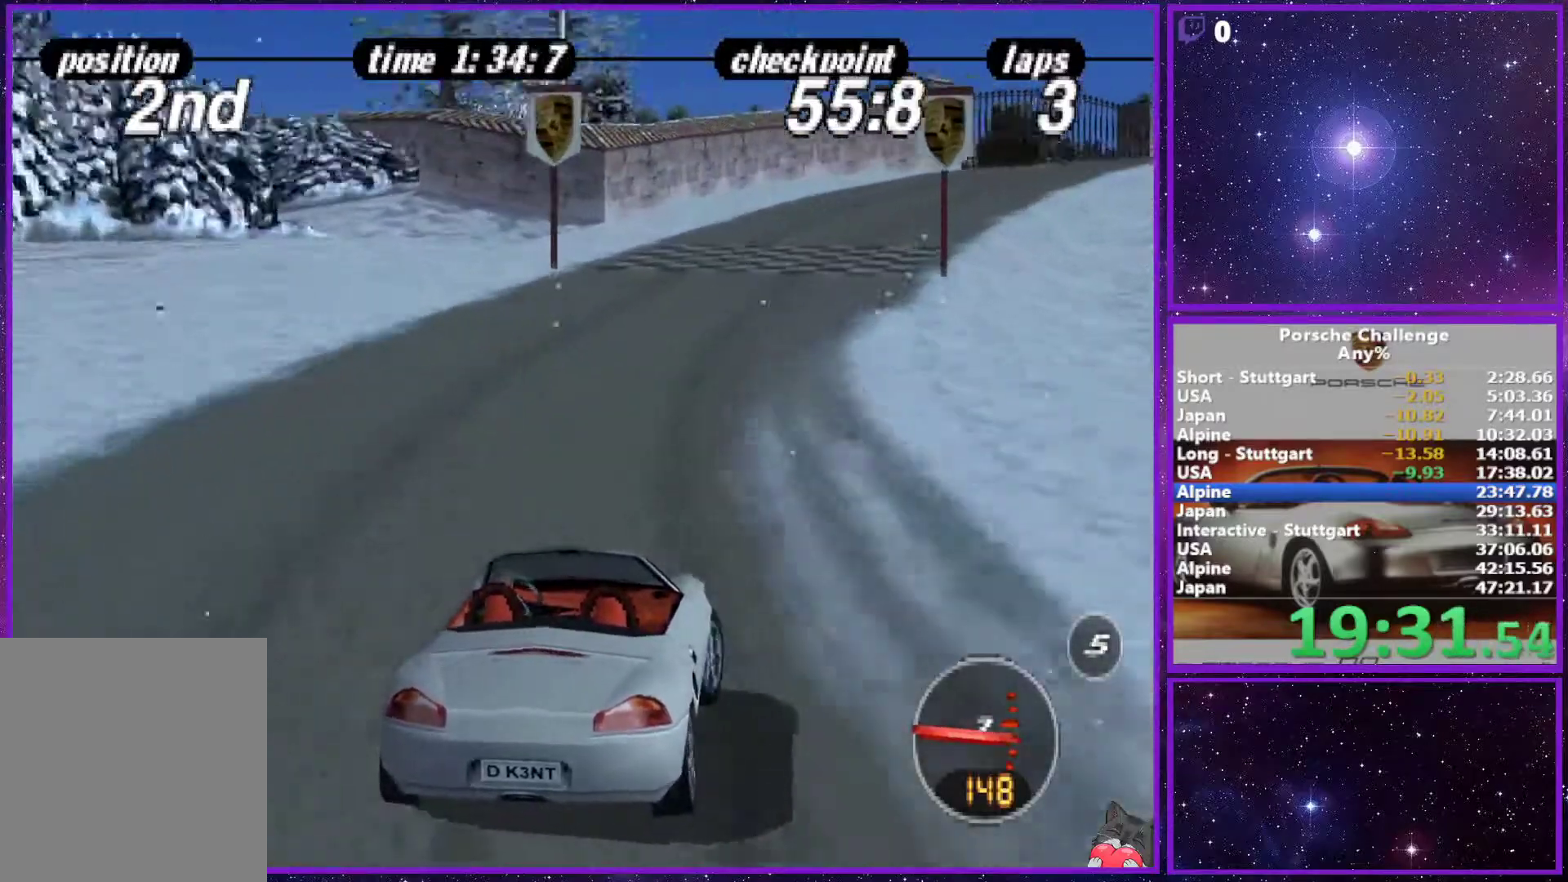
{"buttons": [], "left_stick": "right", "right_stick": "center", "events": [[17, "right_stick", "down"], [183, "right_stick", "center"]]}
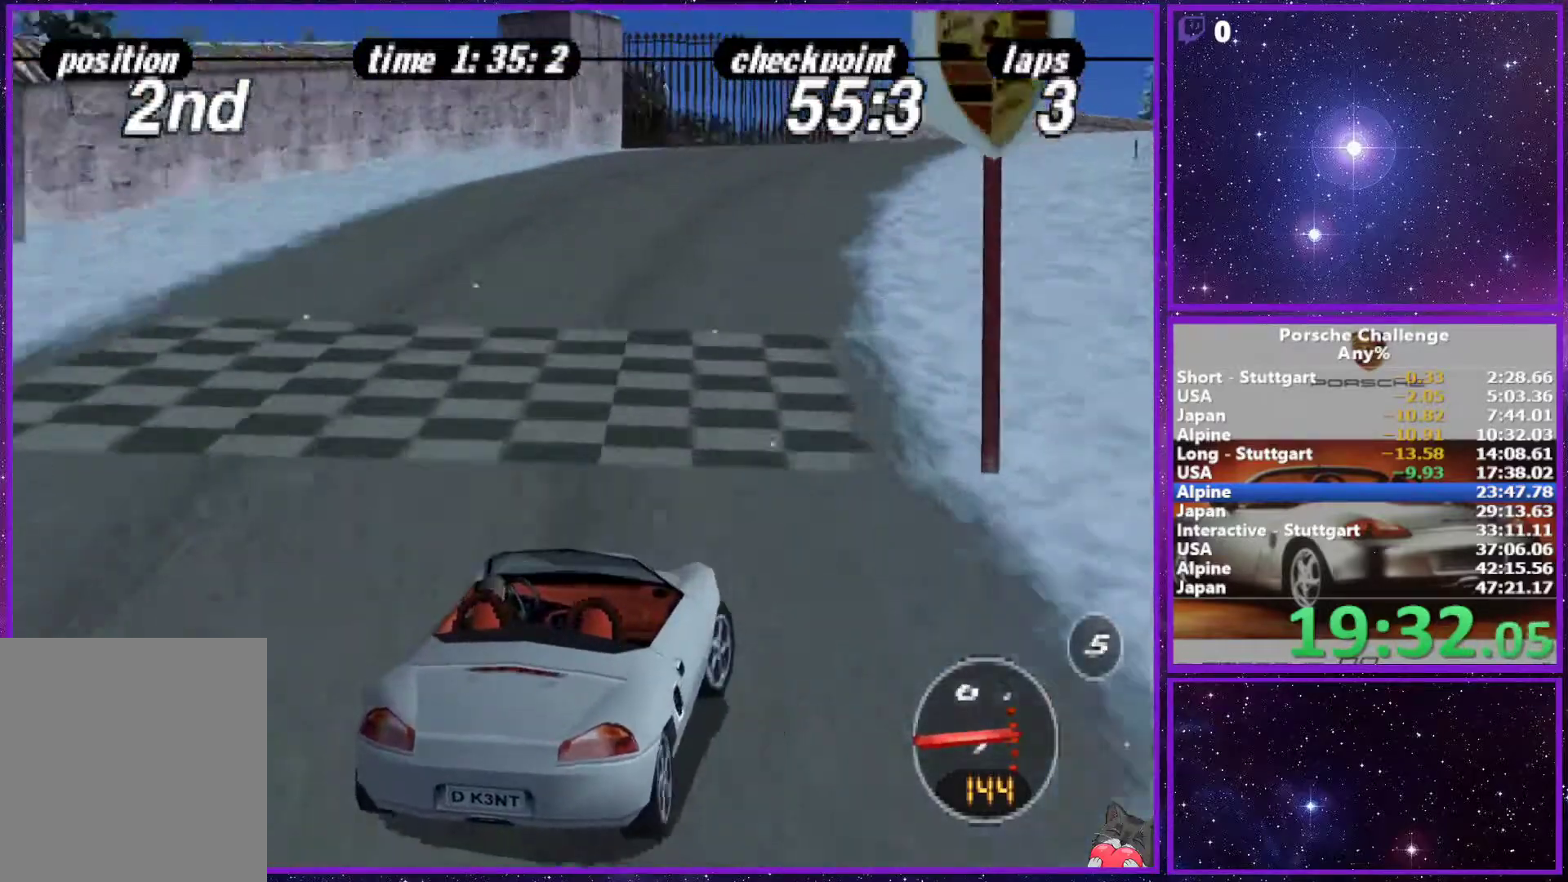
{"buttons": [], "left_stick": "right", "right_stick": "center", "events": []}
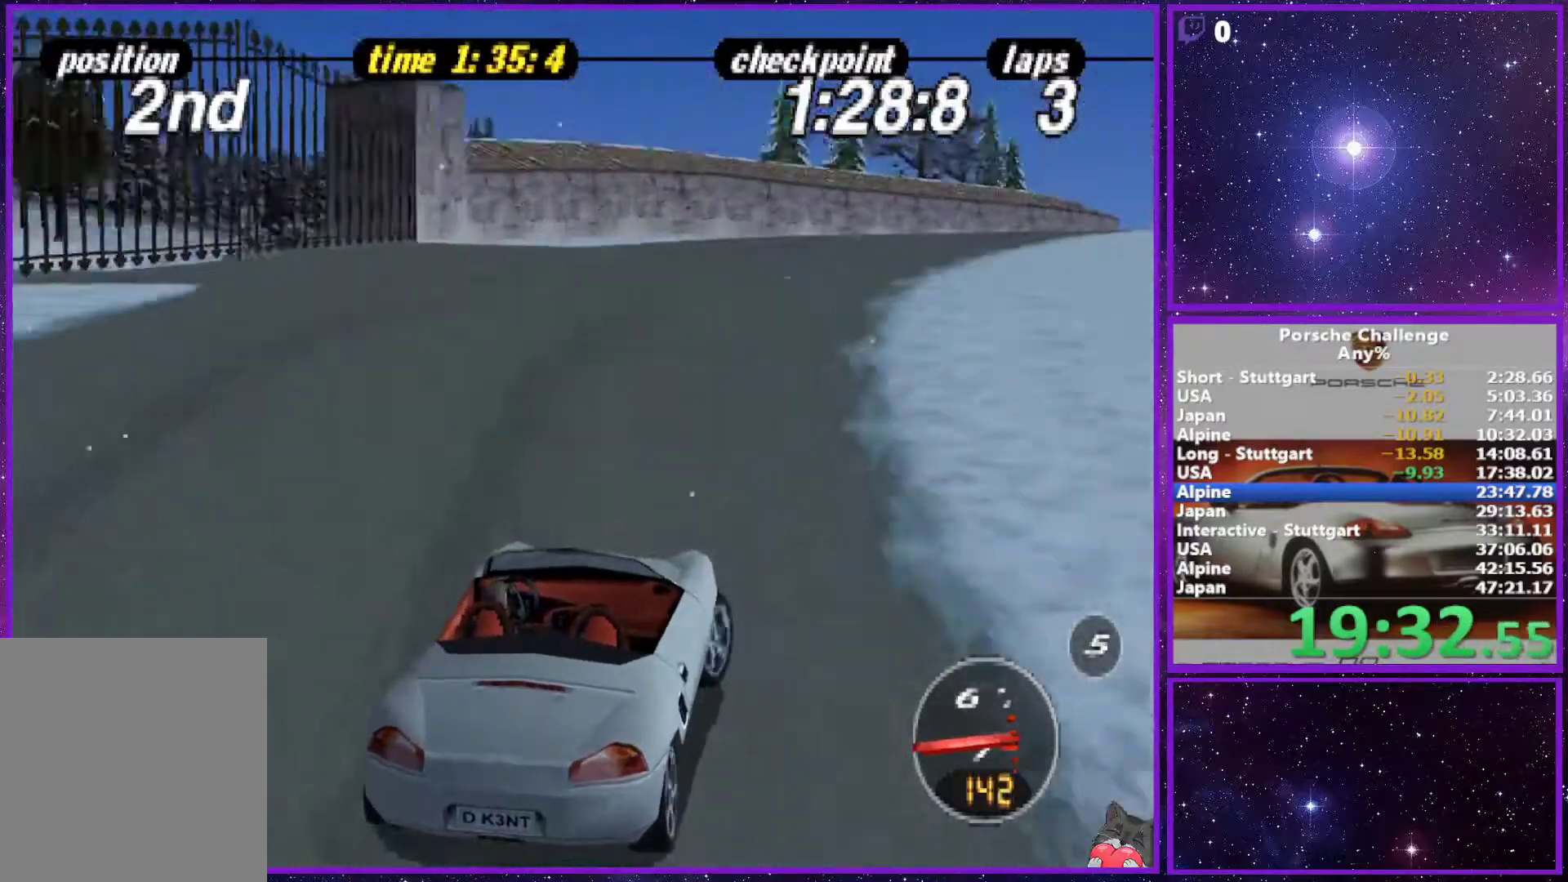
{"buttons": [], "left_stick": "right", "right_stick": "center", "events": []}
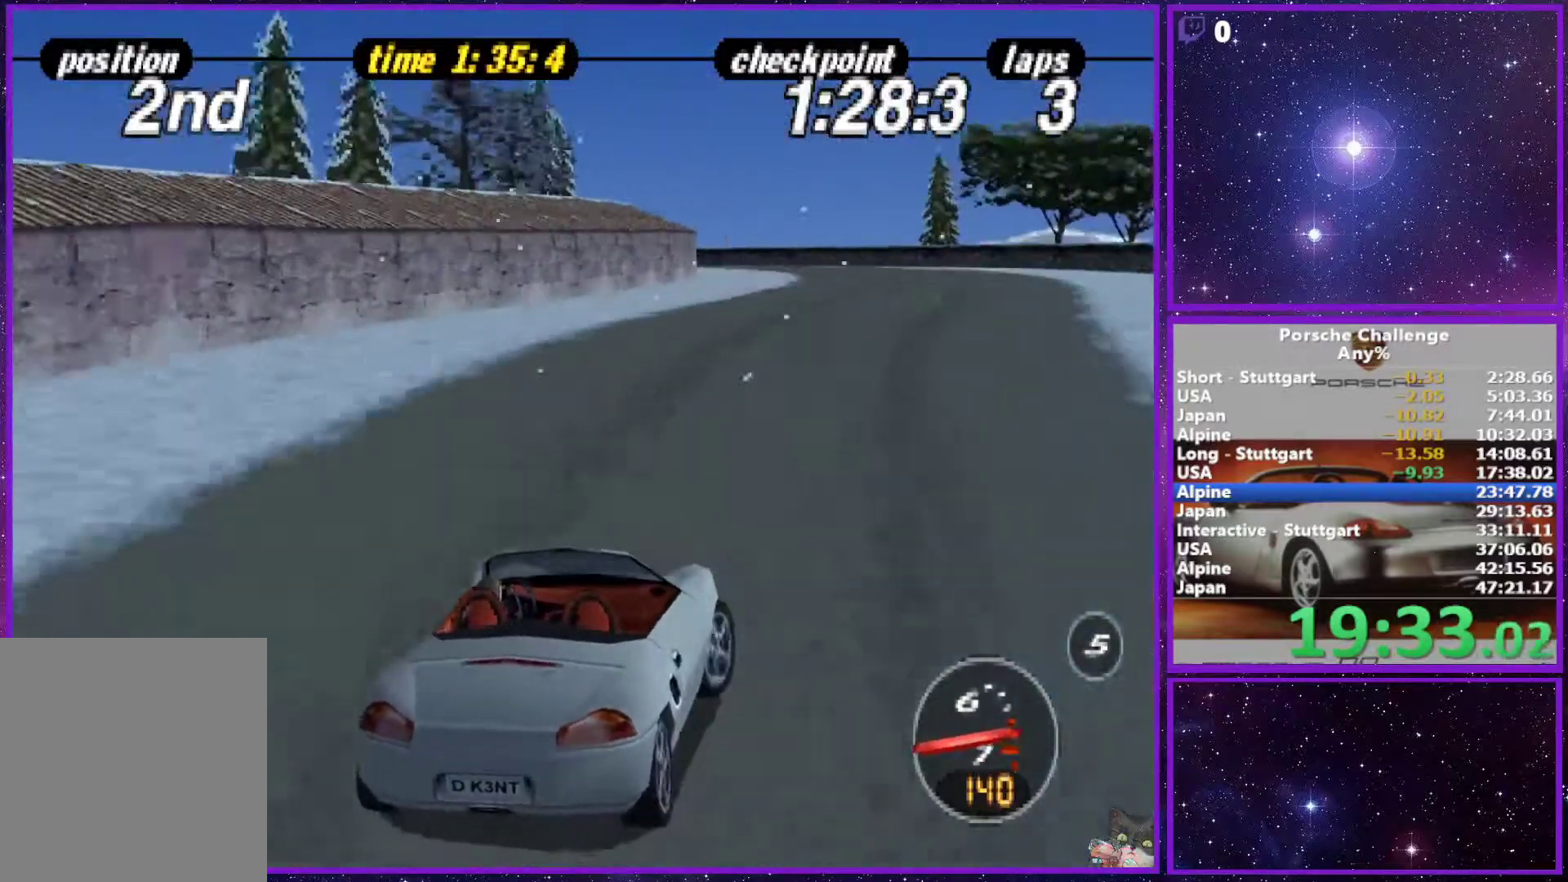
{"buttons": [], "left_stick": "left", "right_stick": "down", "events": [[150, "left_stick", "left"], [433, "right_stick", "down"]]}
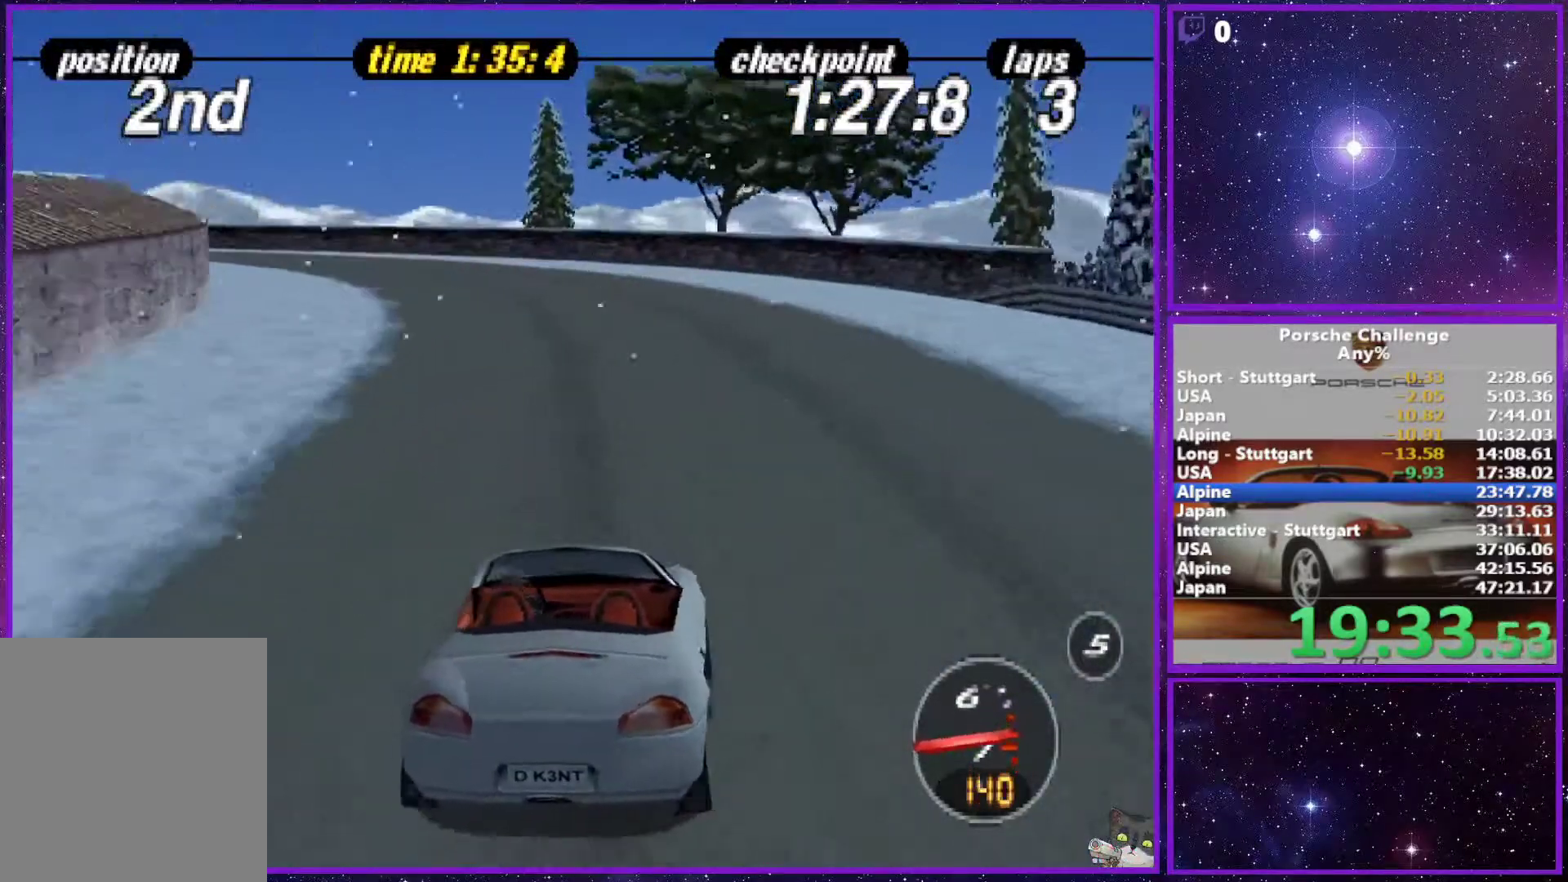
{"buttons": [], "left_stick": "left", "right_stick": "center", "events": [[167, "right_stick", "center"], [267, "left_stick", "center"], [417, "left_stick", "left"]]}
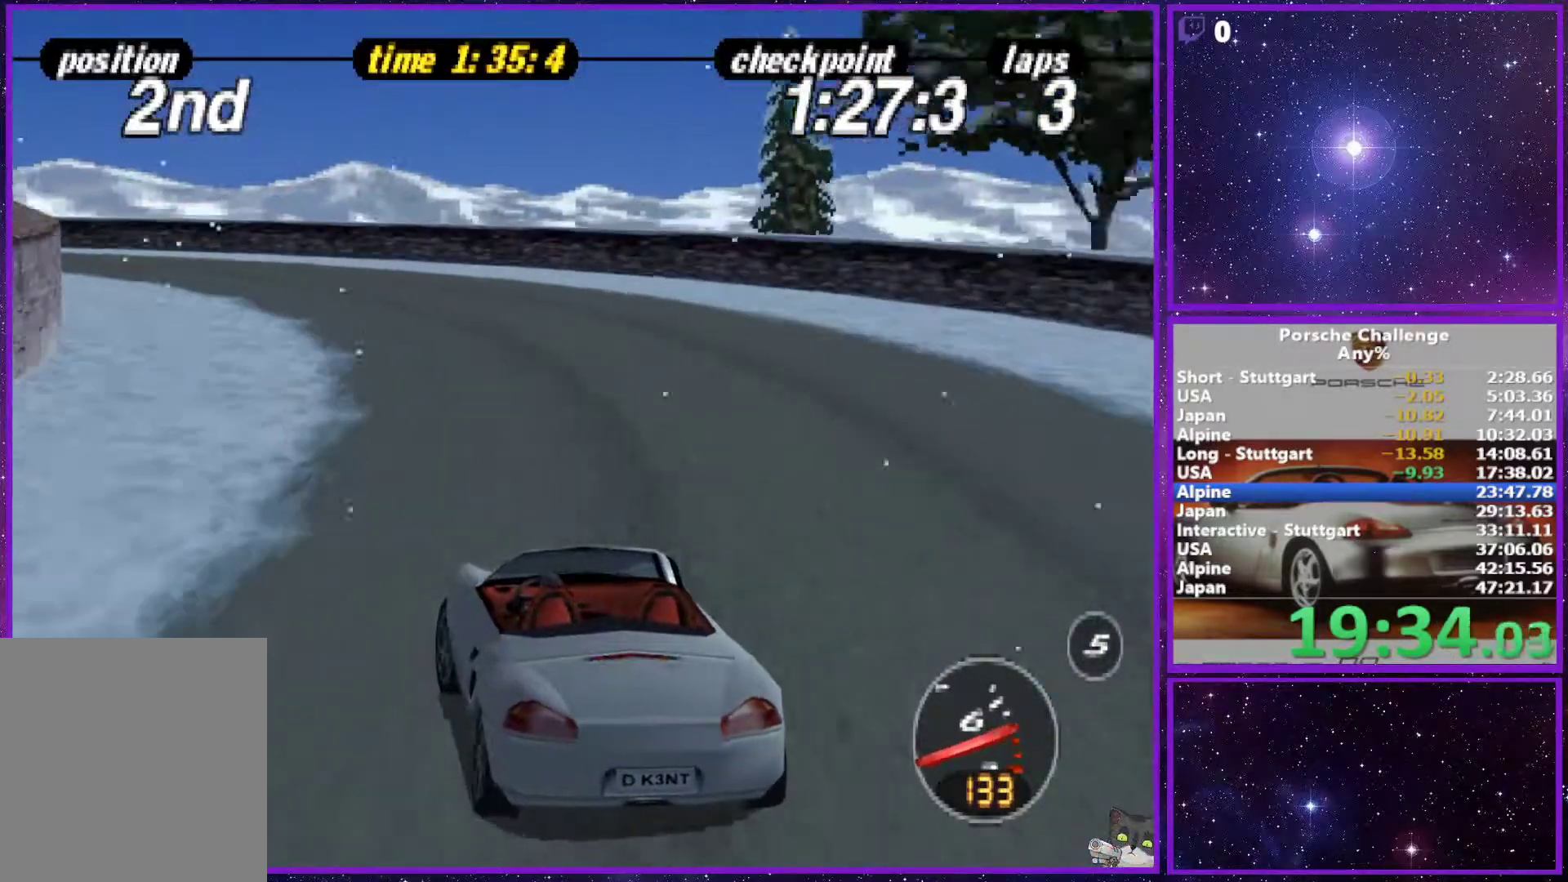
{"buttons": ["R2"], "left_stick": "left", "right_stick": "down", "events": [[150, "right_stick", "down"], [417, "R2", "down"]]}
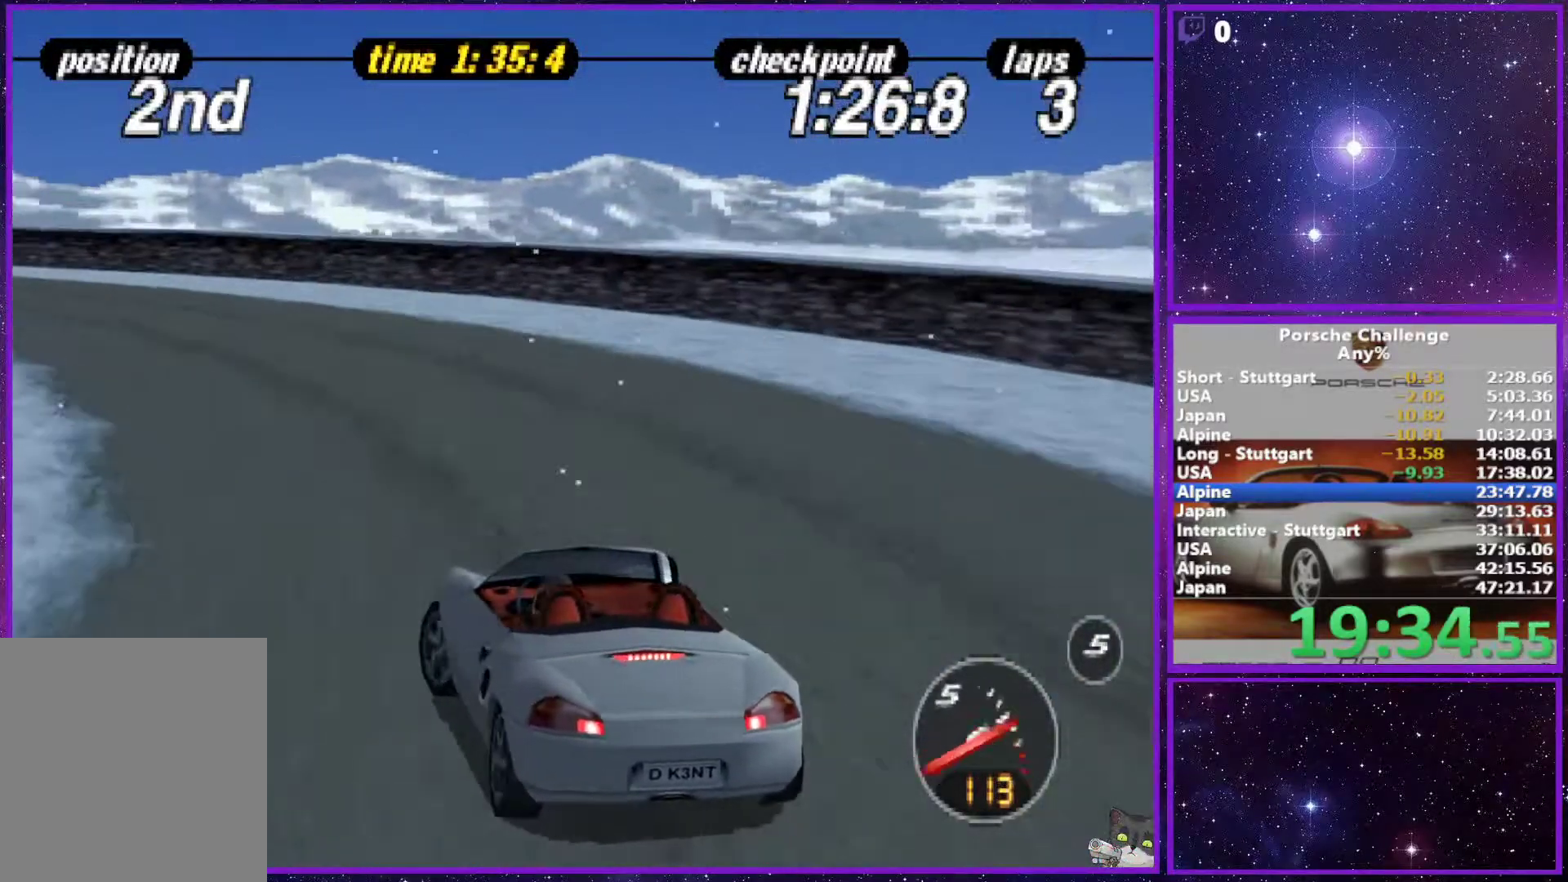
{"buttons": [], "left_stick": "left", "right_stick": "center", "events": [[83, "R2", "up"], [133, "right_stick", "center"]]}
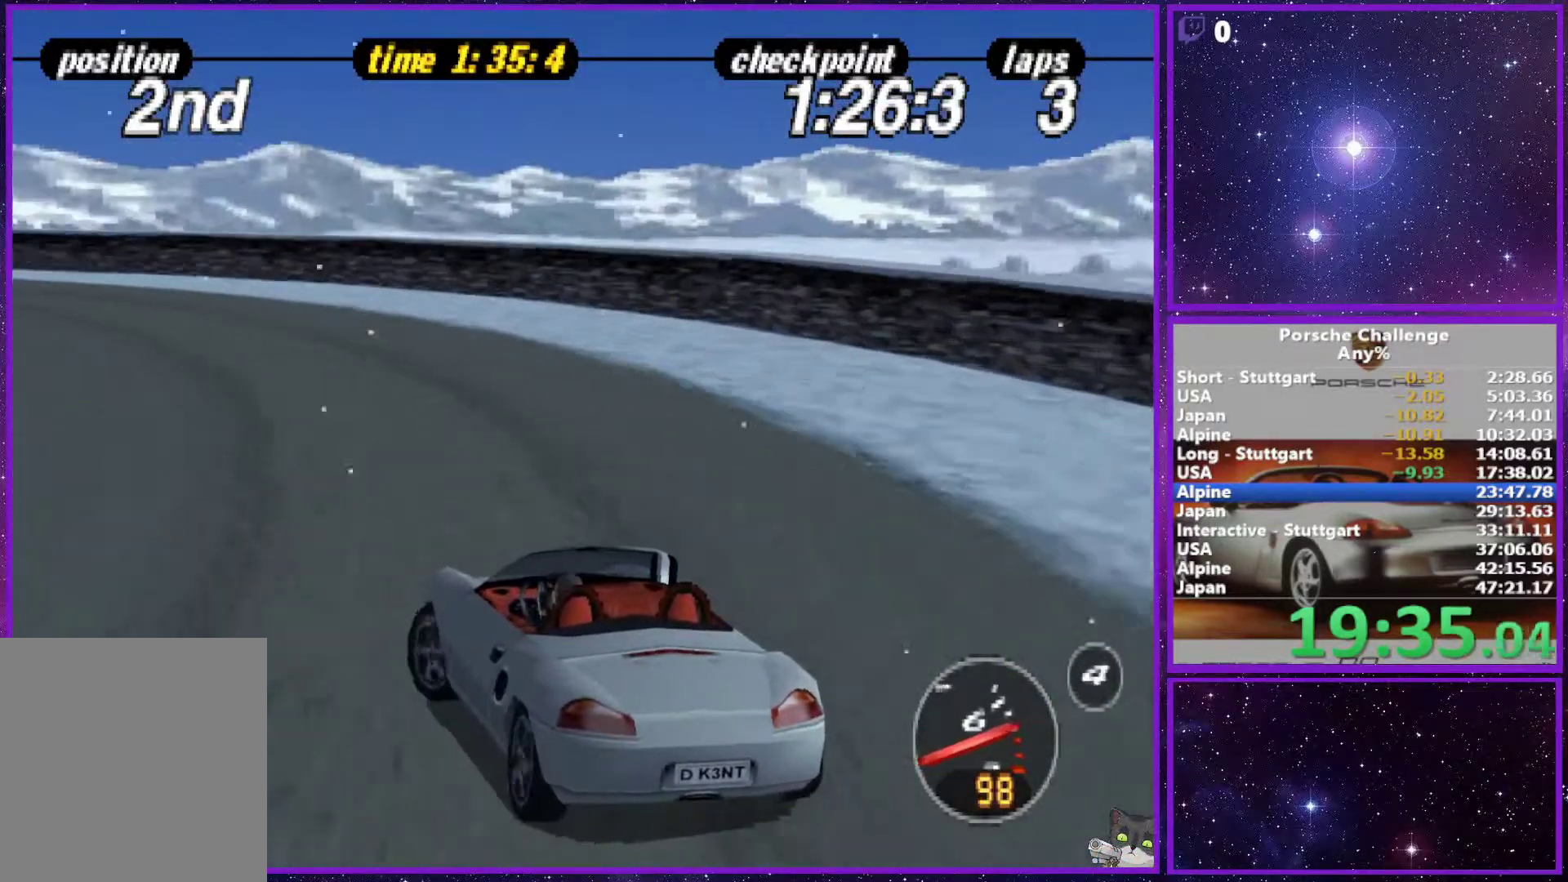
{"buttons": [], "left_stick": "left", "right_stick": "center", "events": []}
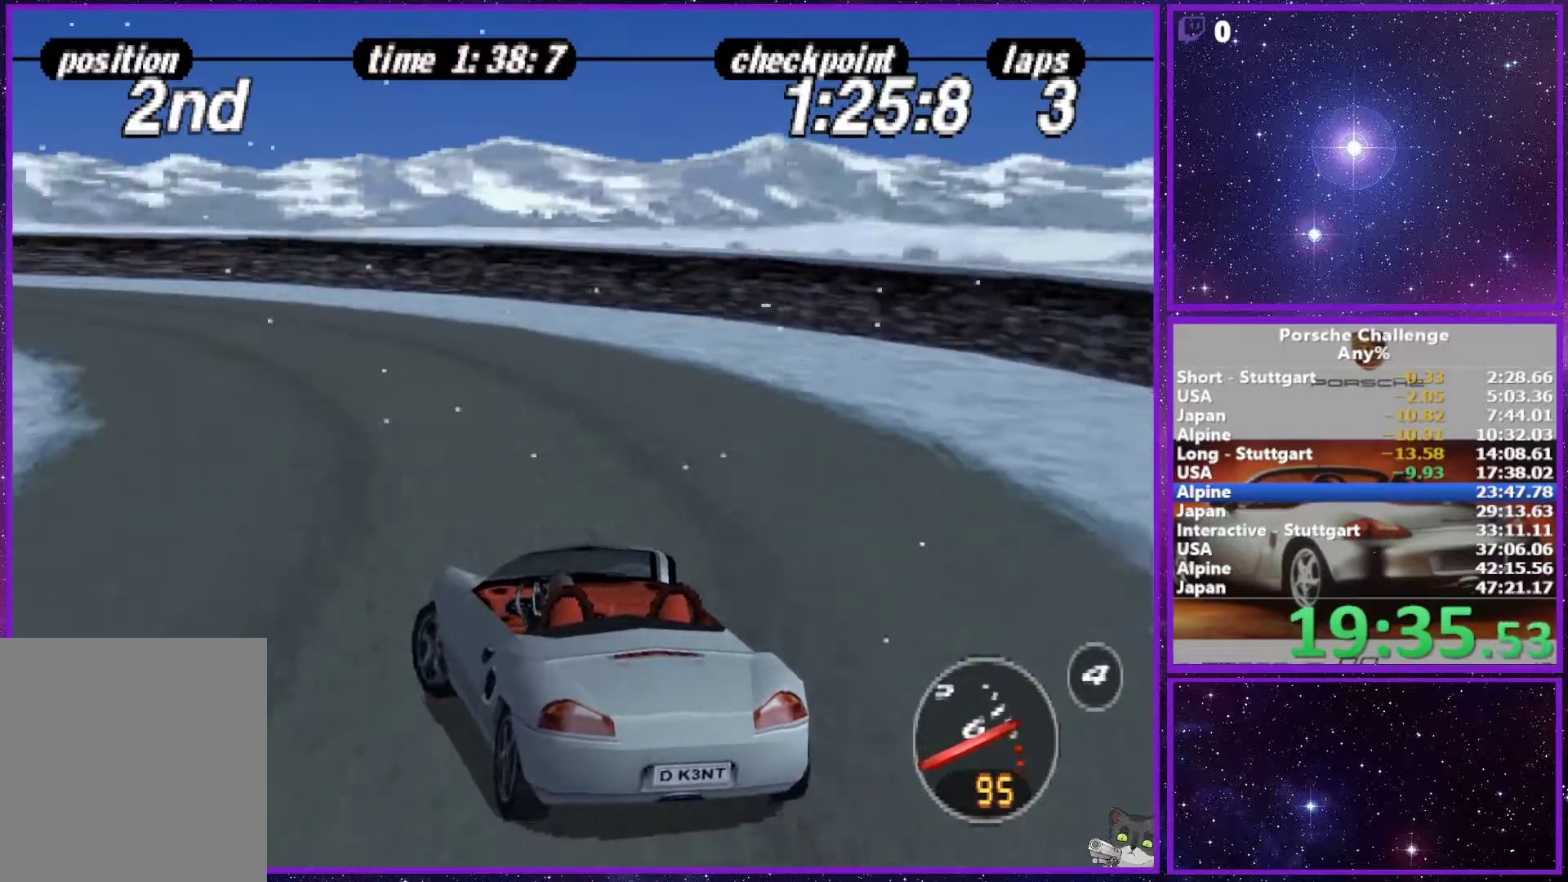
{"buttons": [], "left_stick": "left", "right_stick": "center", "events": [[350, "right_stick", "down"], [450, "right_stick", "center"]]}
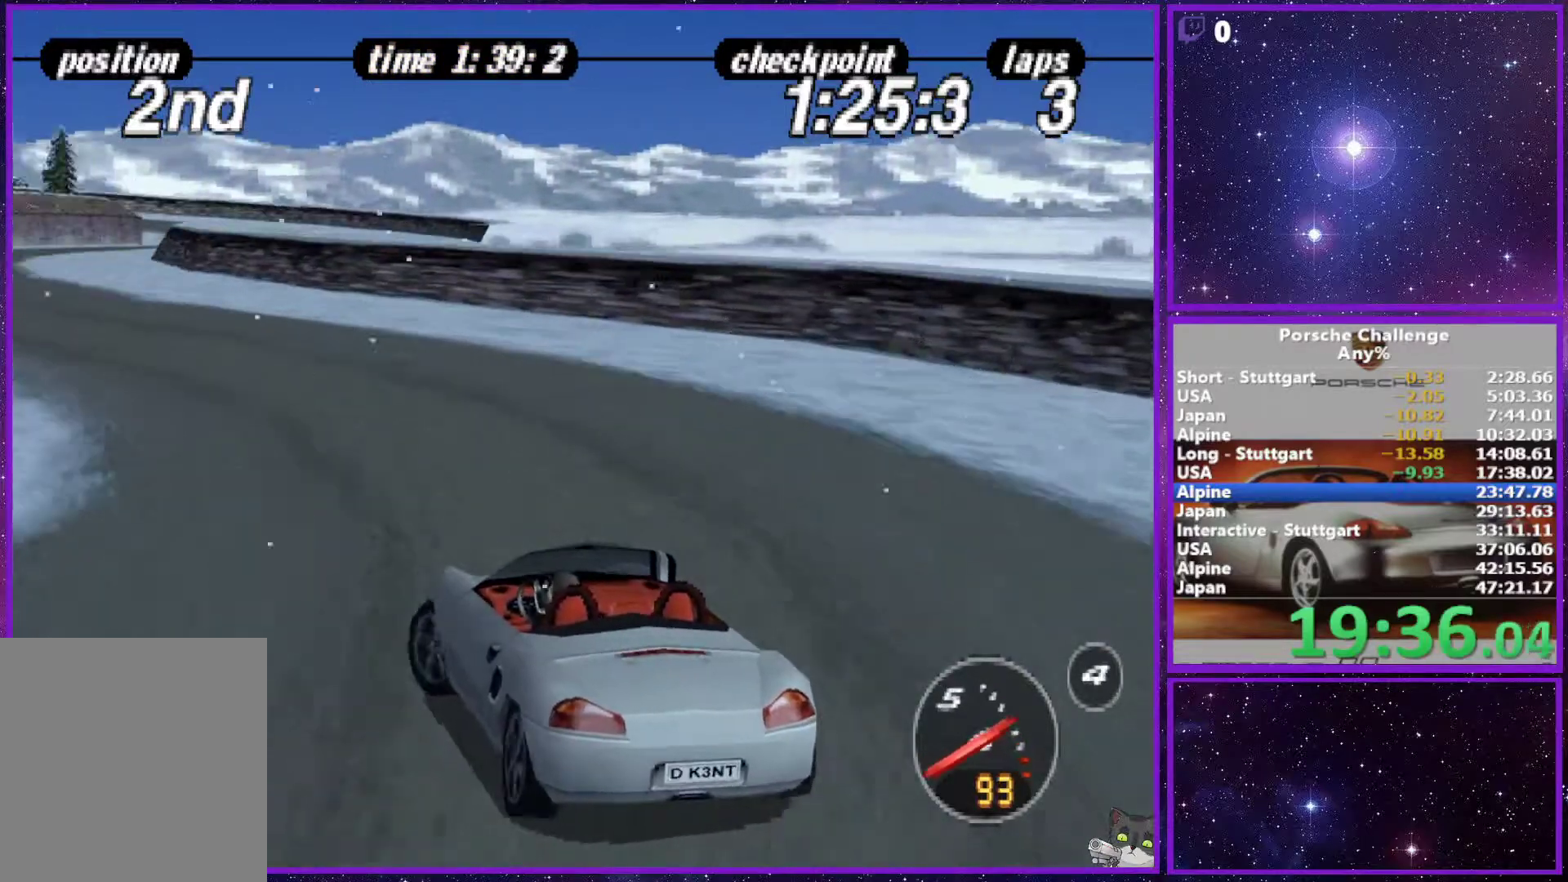
{"buttons": [], "left_stick": "right", "right_stick": "center", "events": [[250, "left_stick", "center"], [400, "left_stick", "right"]]}
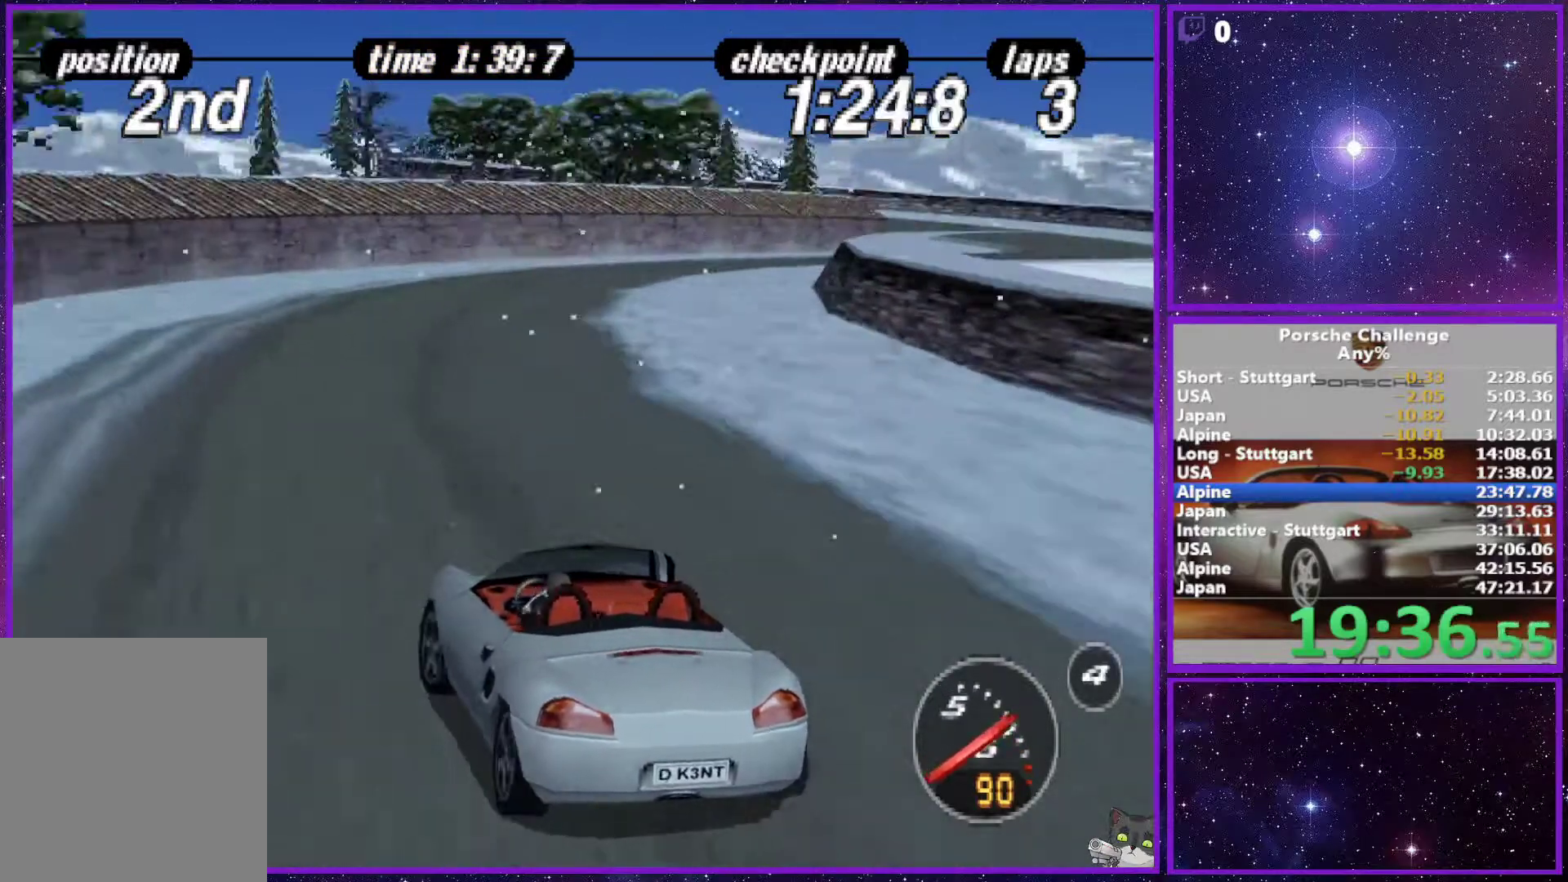
{"buttons": [], "left_stick": "right", "right_stick": "center", "events": []}
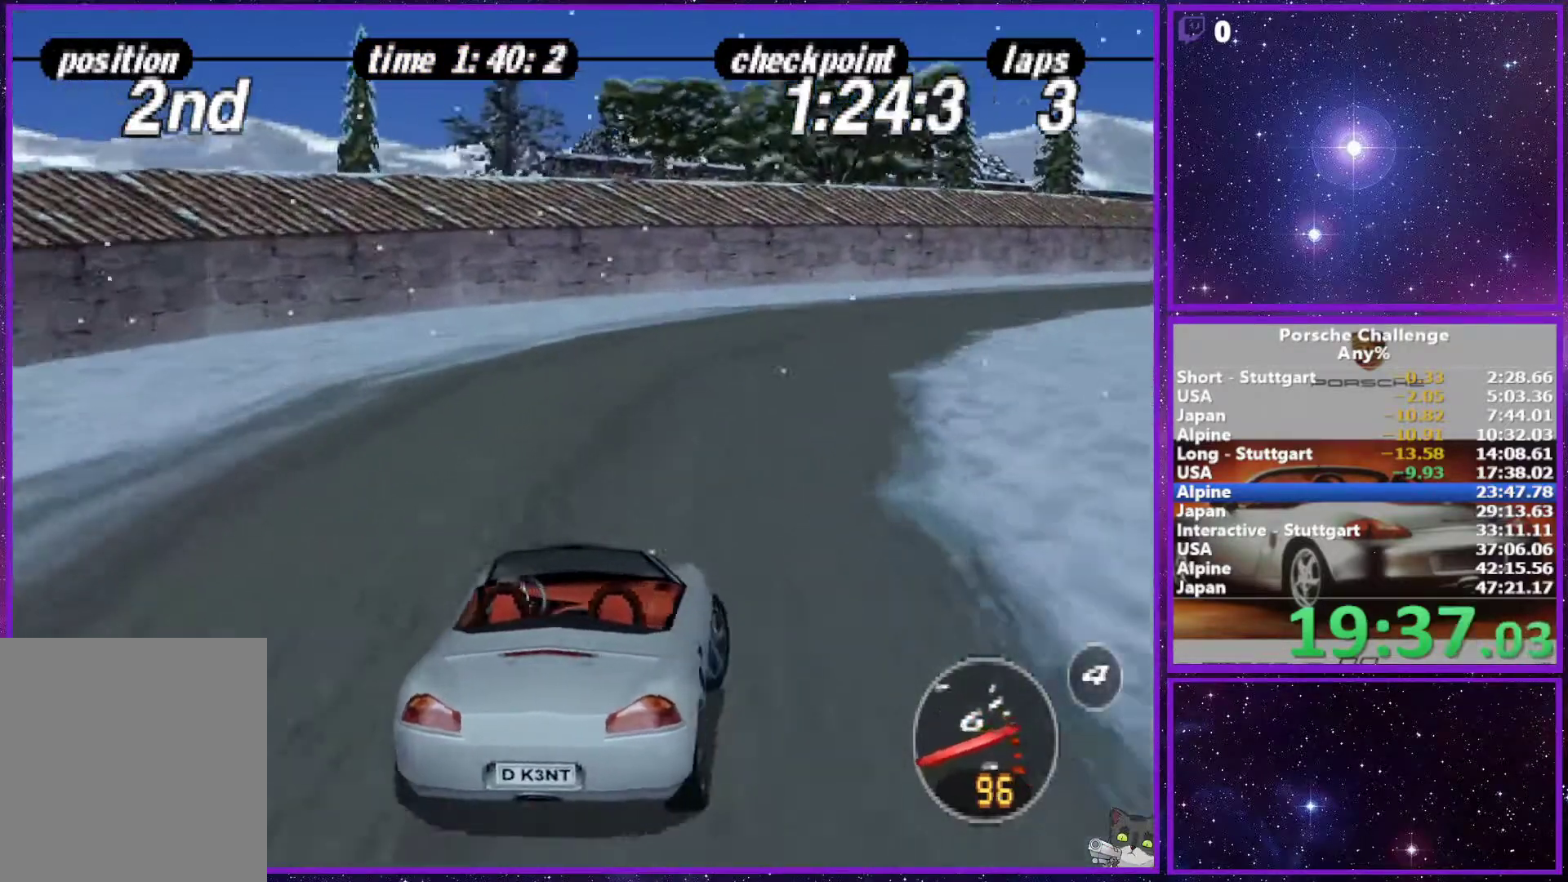
{"buttons": [], "left_stick": "right", "right_stick": "center", "events": []}
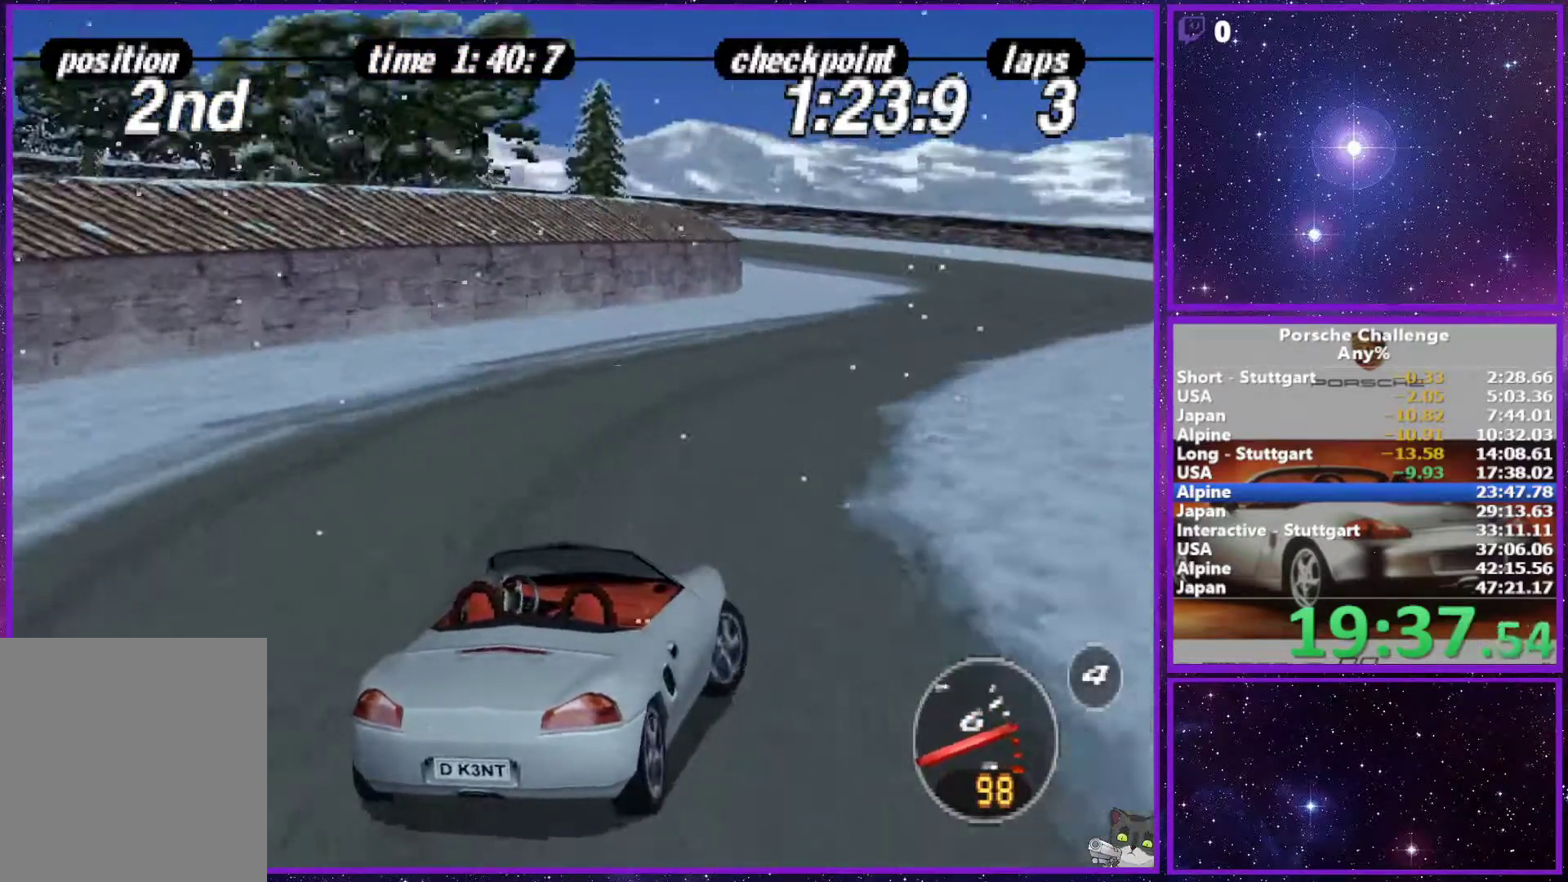
{"buttons": [], "left_stick": "left", "right_stick": "center", "events": [[100, "left_stick", "center"], [233, "left_stick", "left"]]}
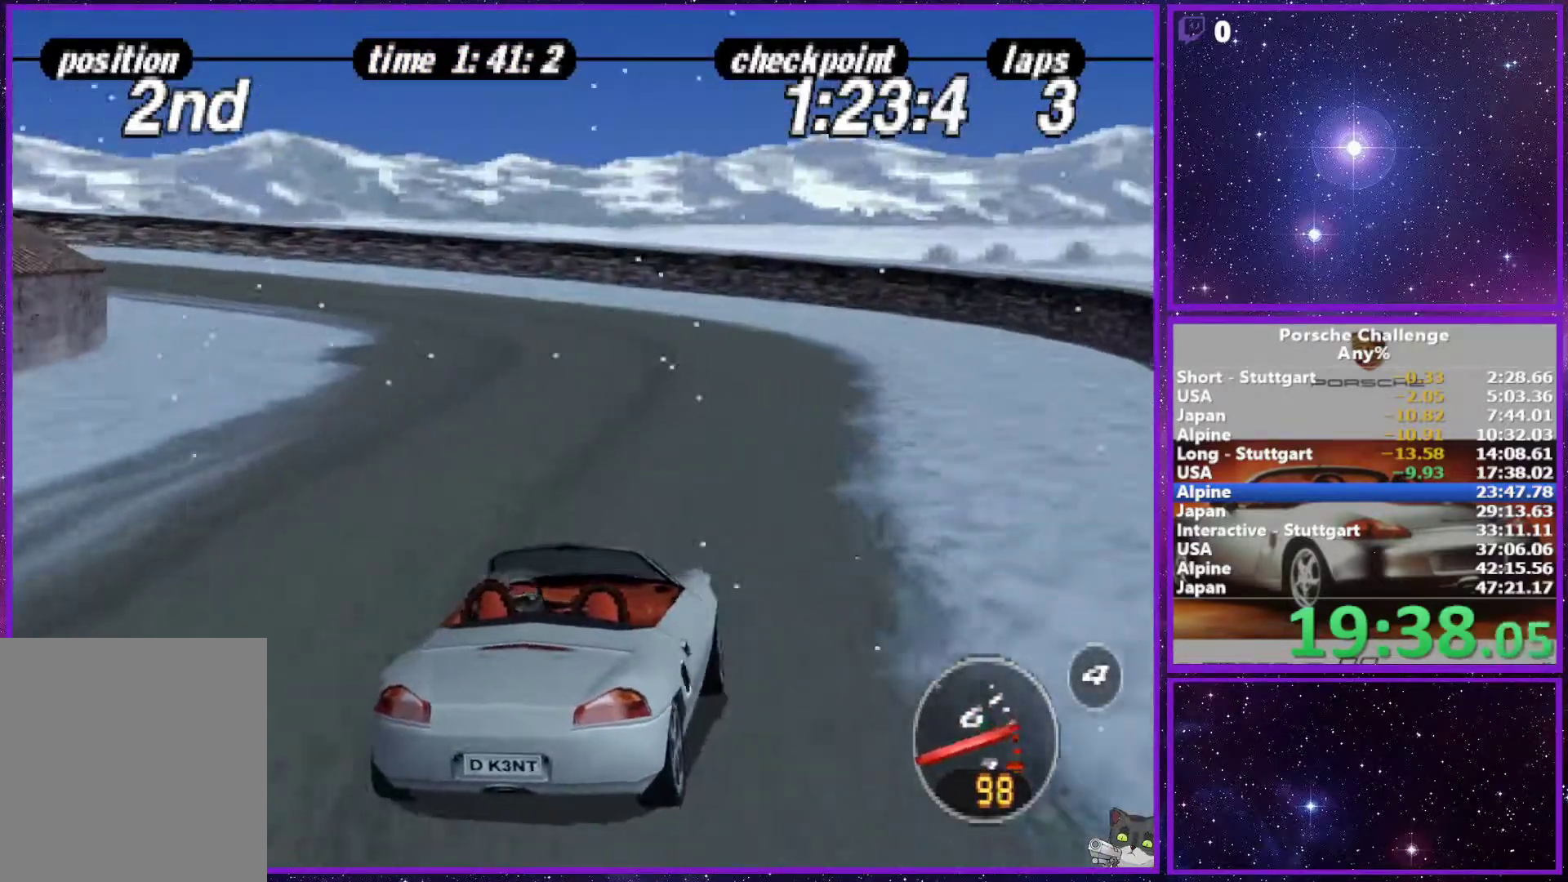
{"buttons": [], "left_stick": "left", "right_stick": "down", "events": [[200, "right_stick", "down"], [283, "right_stick", "center"], [500, "right_stick", "down"]]}
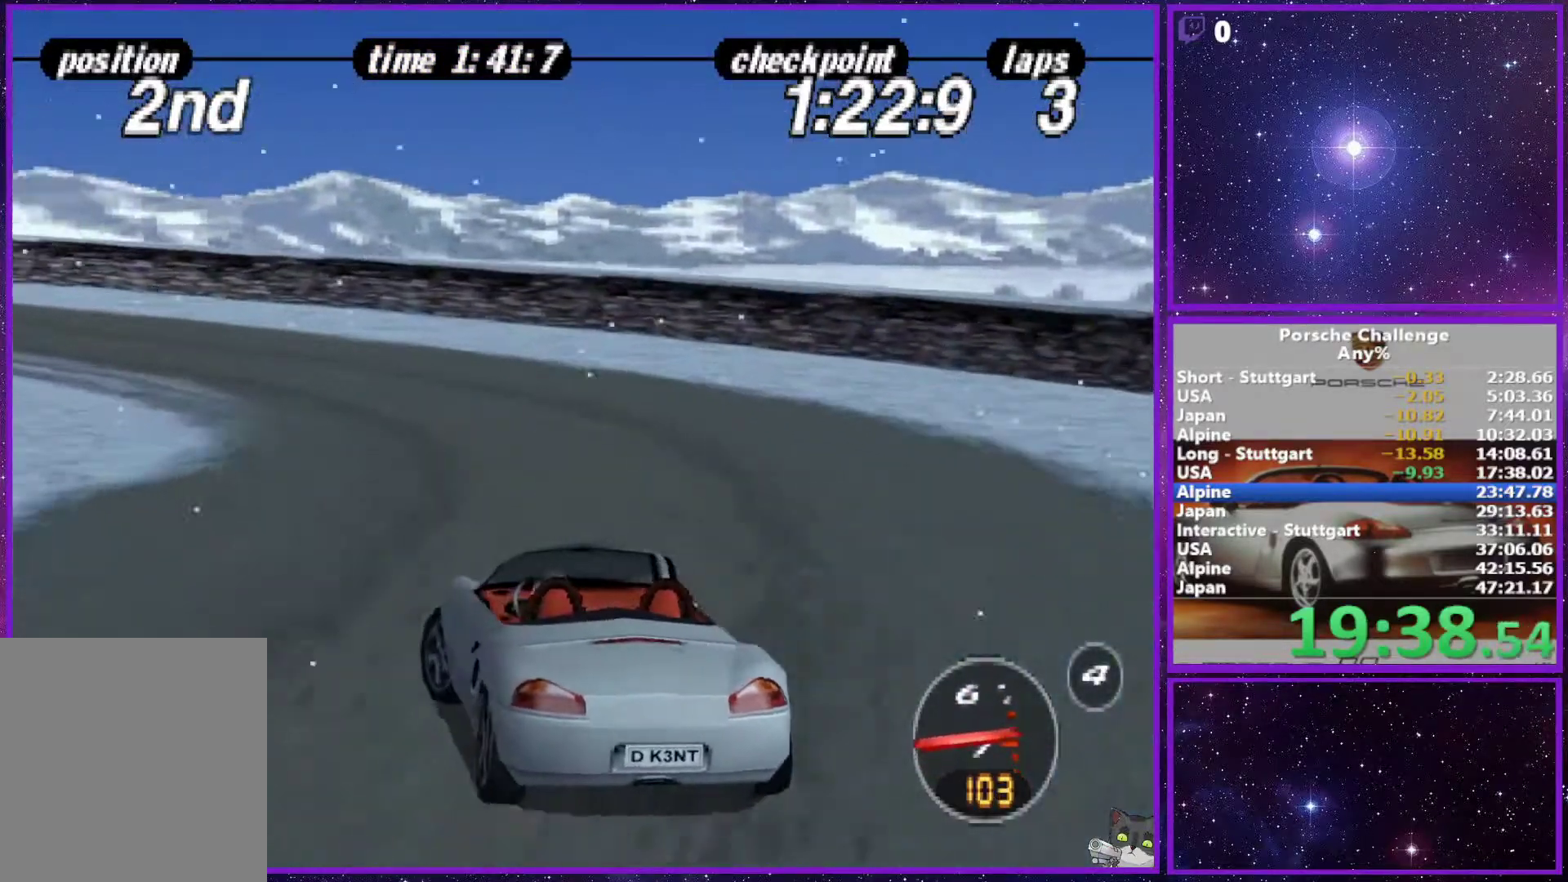
{"buttons": [], "left_stick": "left", "right_stick": "center", "events": [[167, "right_stick", "center"]]}
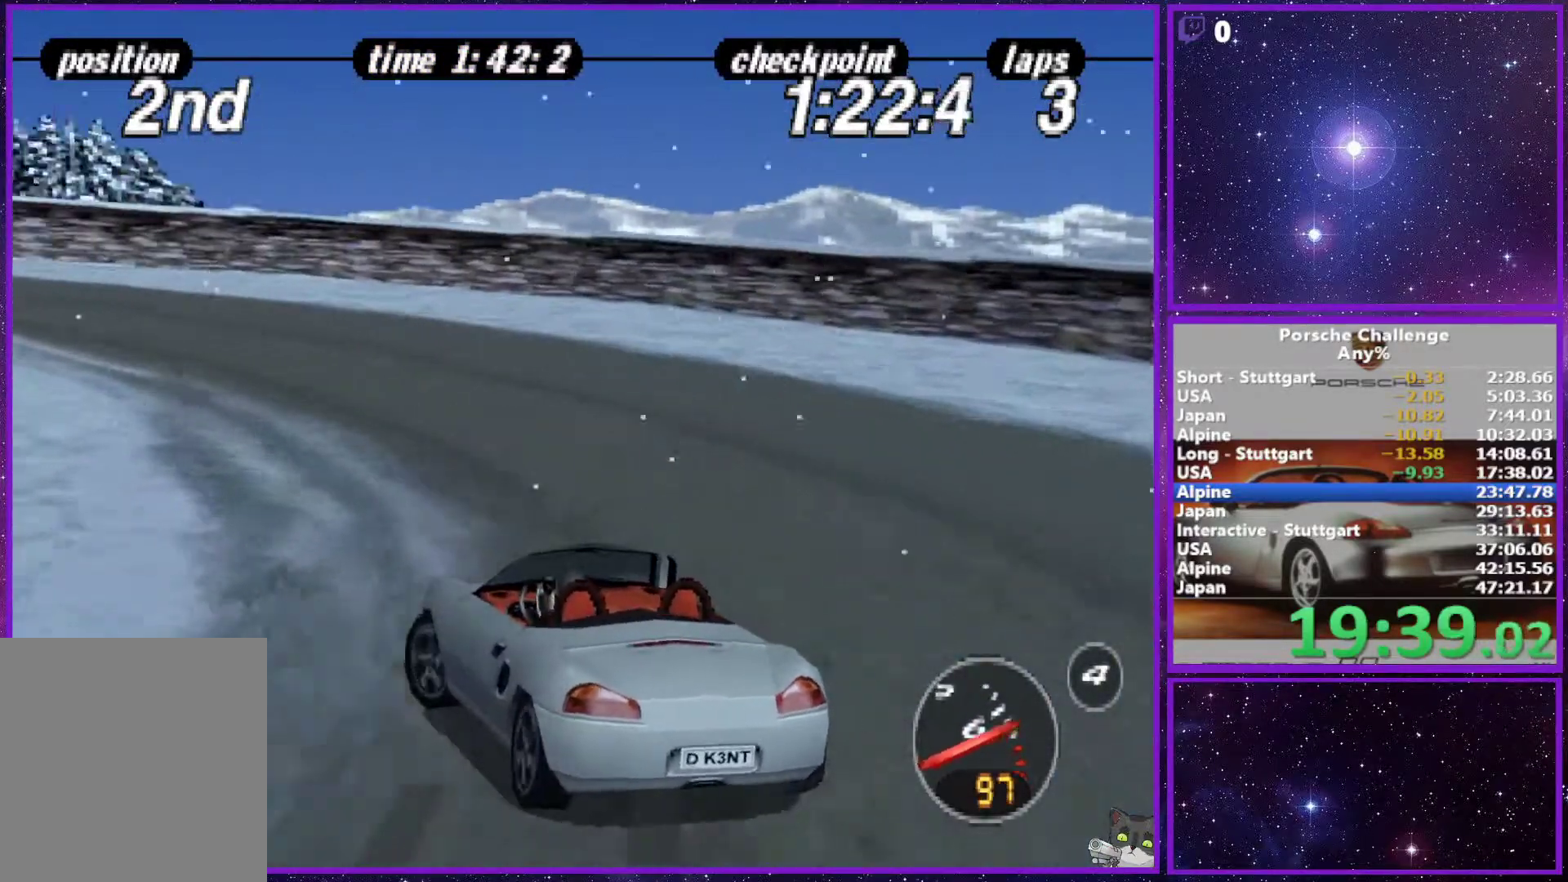
{"buttons": [], "left_stick": "left", "right_stick": "center", "events": [[167, "left_stick", "center"], [283, "left_stick", "left"]]}
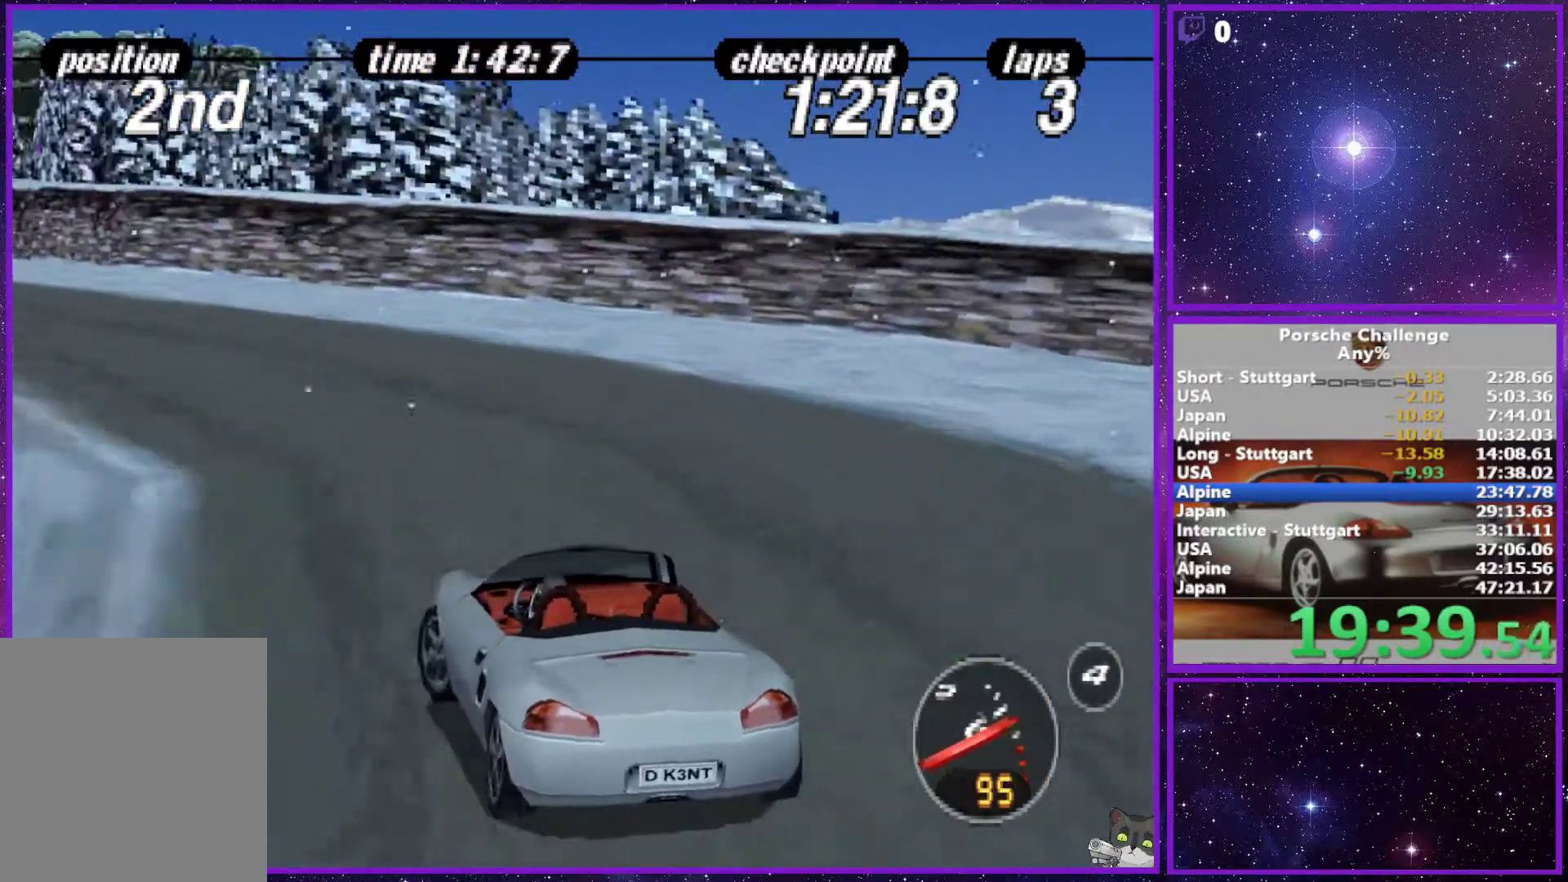
{"buttons": [], "left_stick": "left", "right_stick": "center", "events": [[33, "right_stick", "down"], [450, "right_stick", "center"]]}
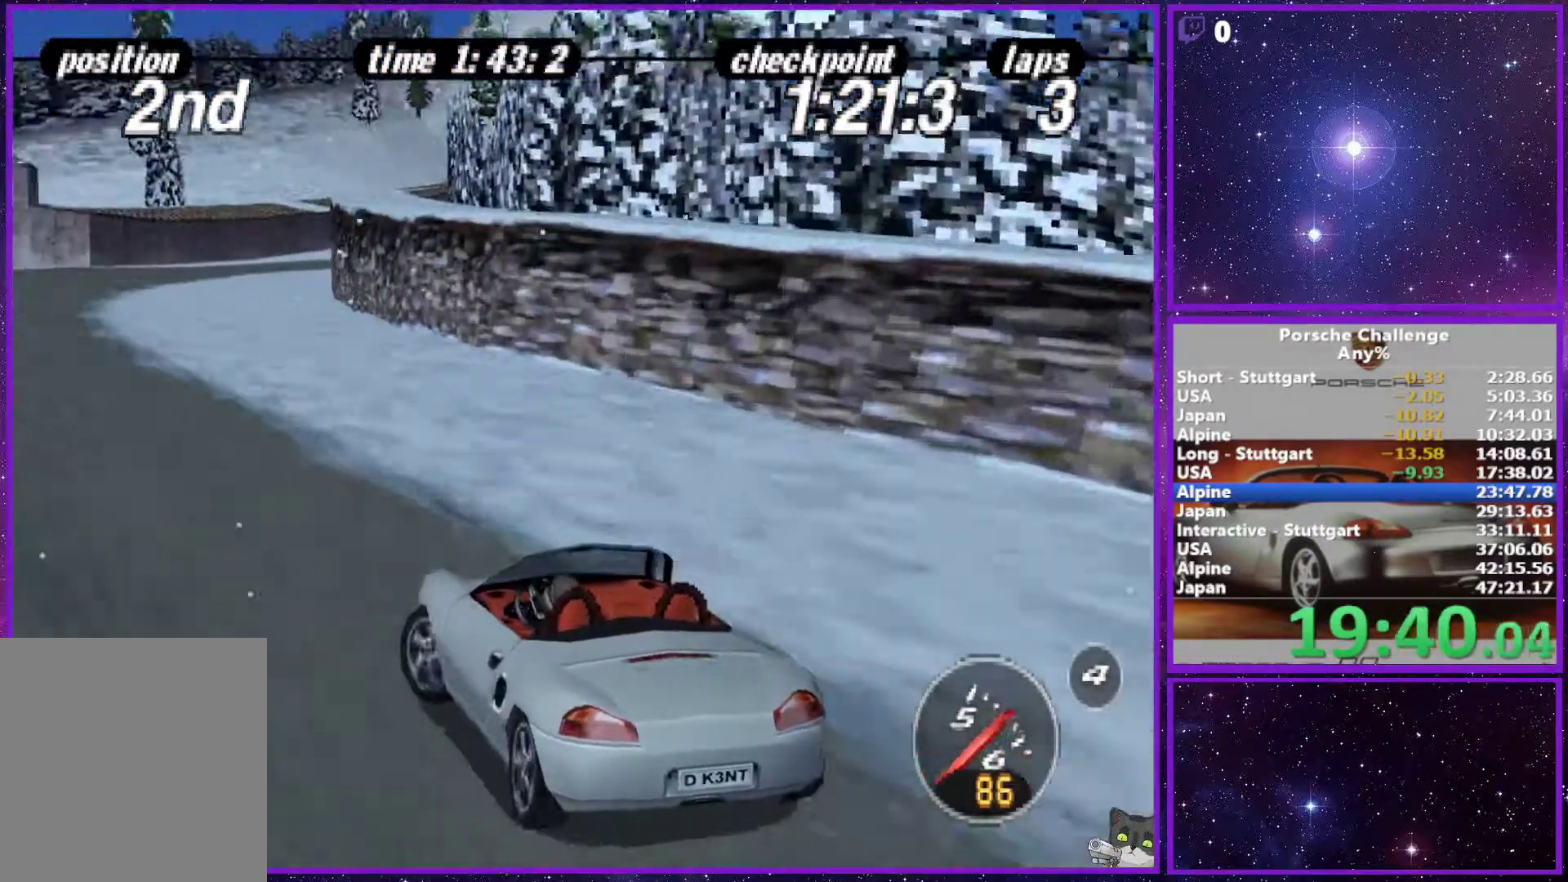
{"buttons": [], "left_stick": "right", "right_stick": "center", "events": [[83, "left_stick", "right"]]}
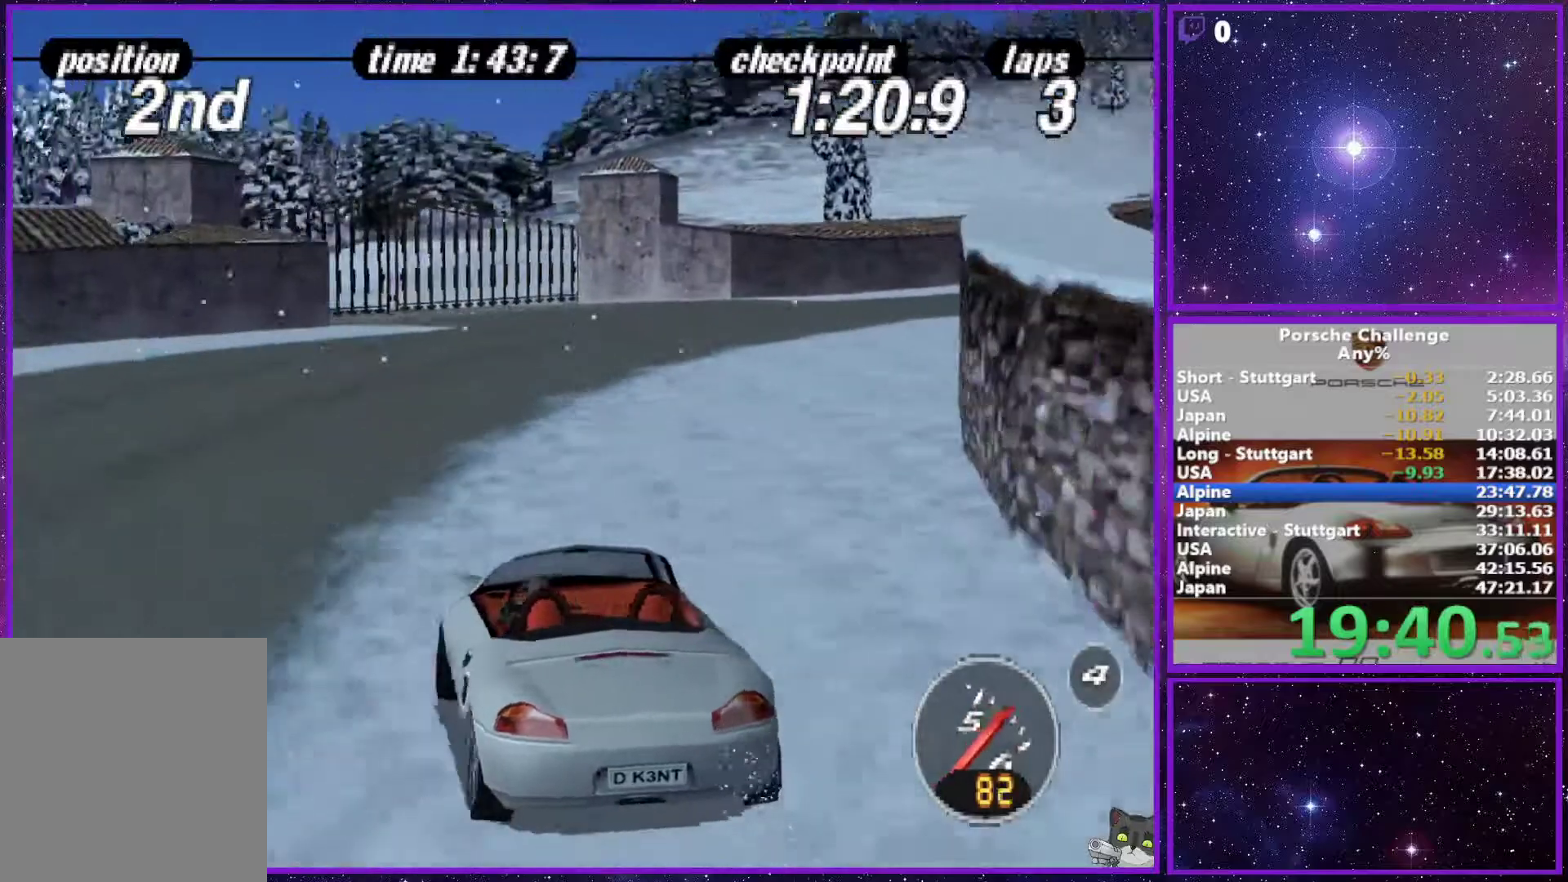
{"buttons": [], "left_stick": "right", "right_stick": "center", "events": []}
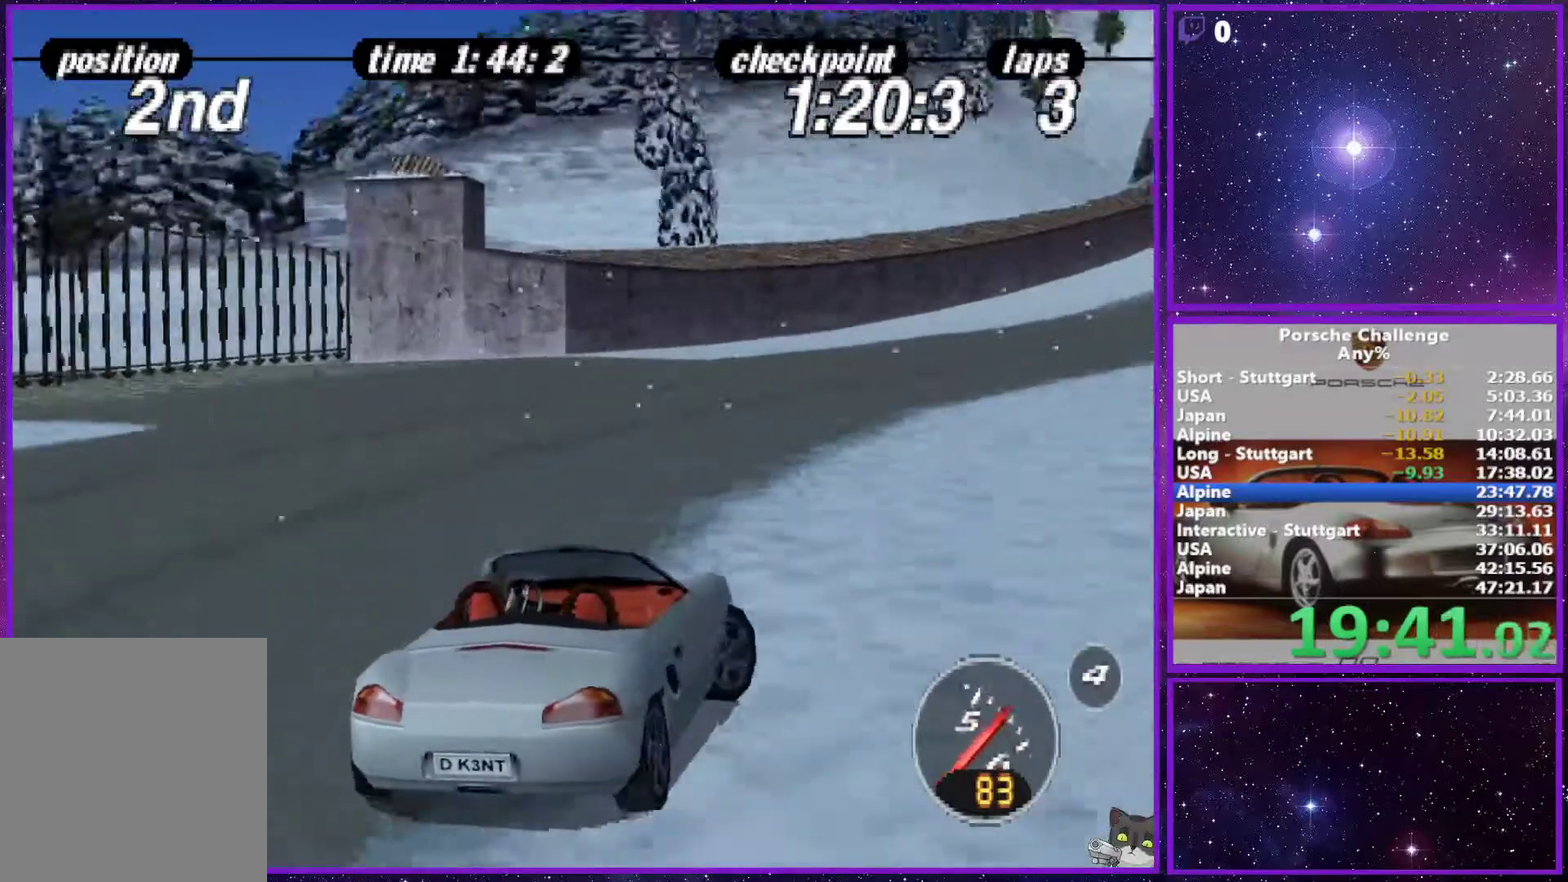
{"buttons": [], "left_stick": "center", "right_stick": "center", "events": [[167, "left_stick", "center"]]}
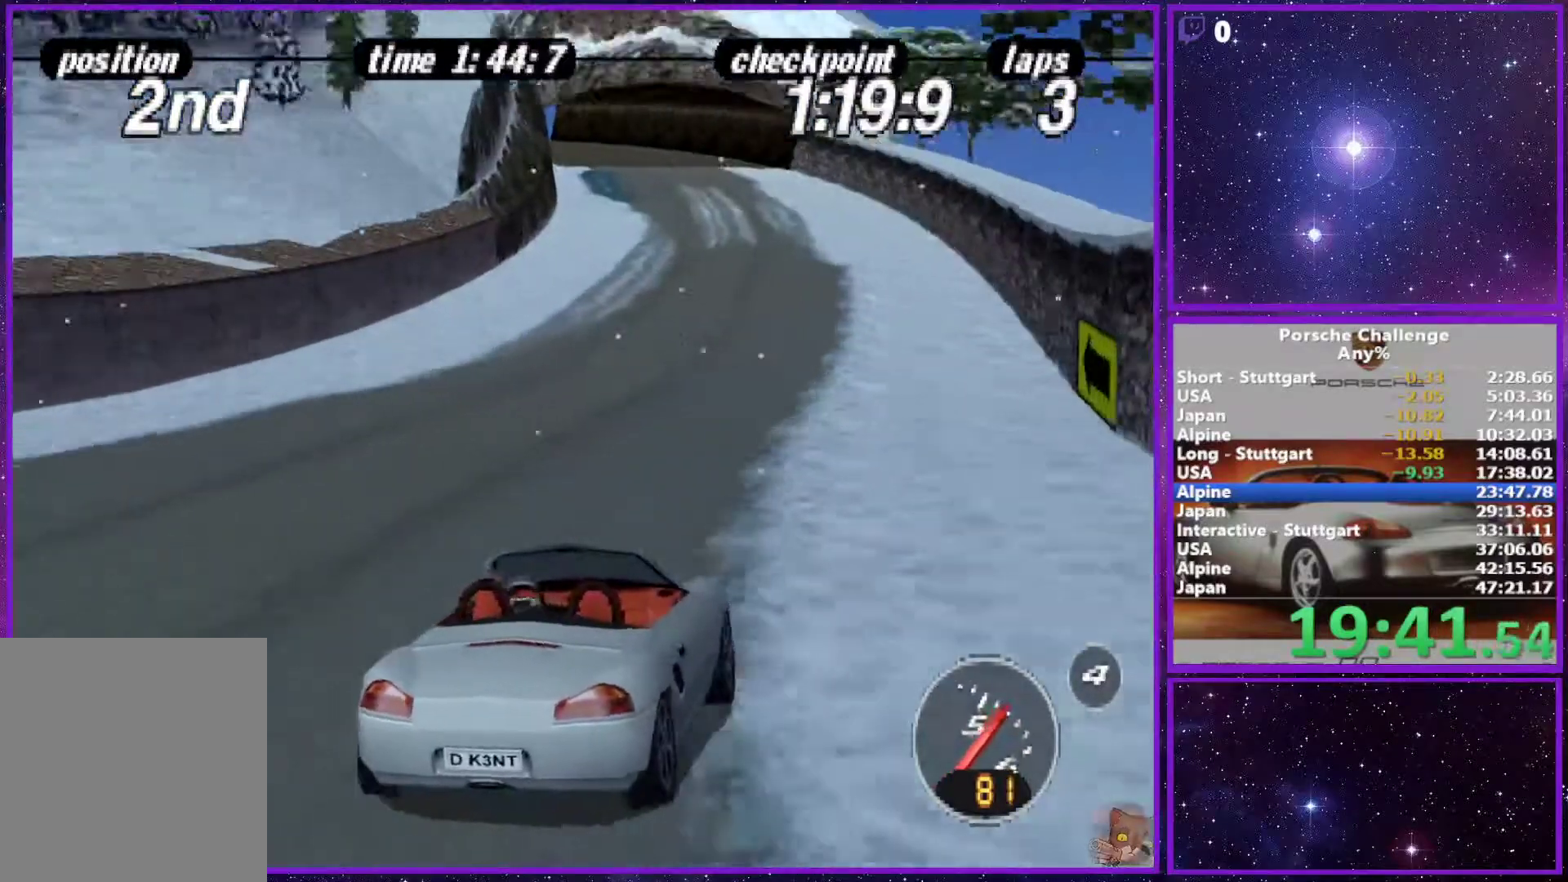
{"buttons": [], "left_stick": "center", "right_stick": "center", "events": []}
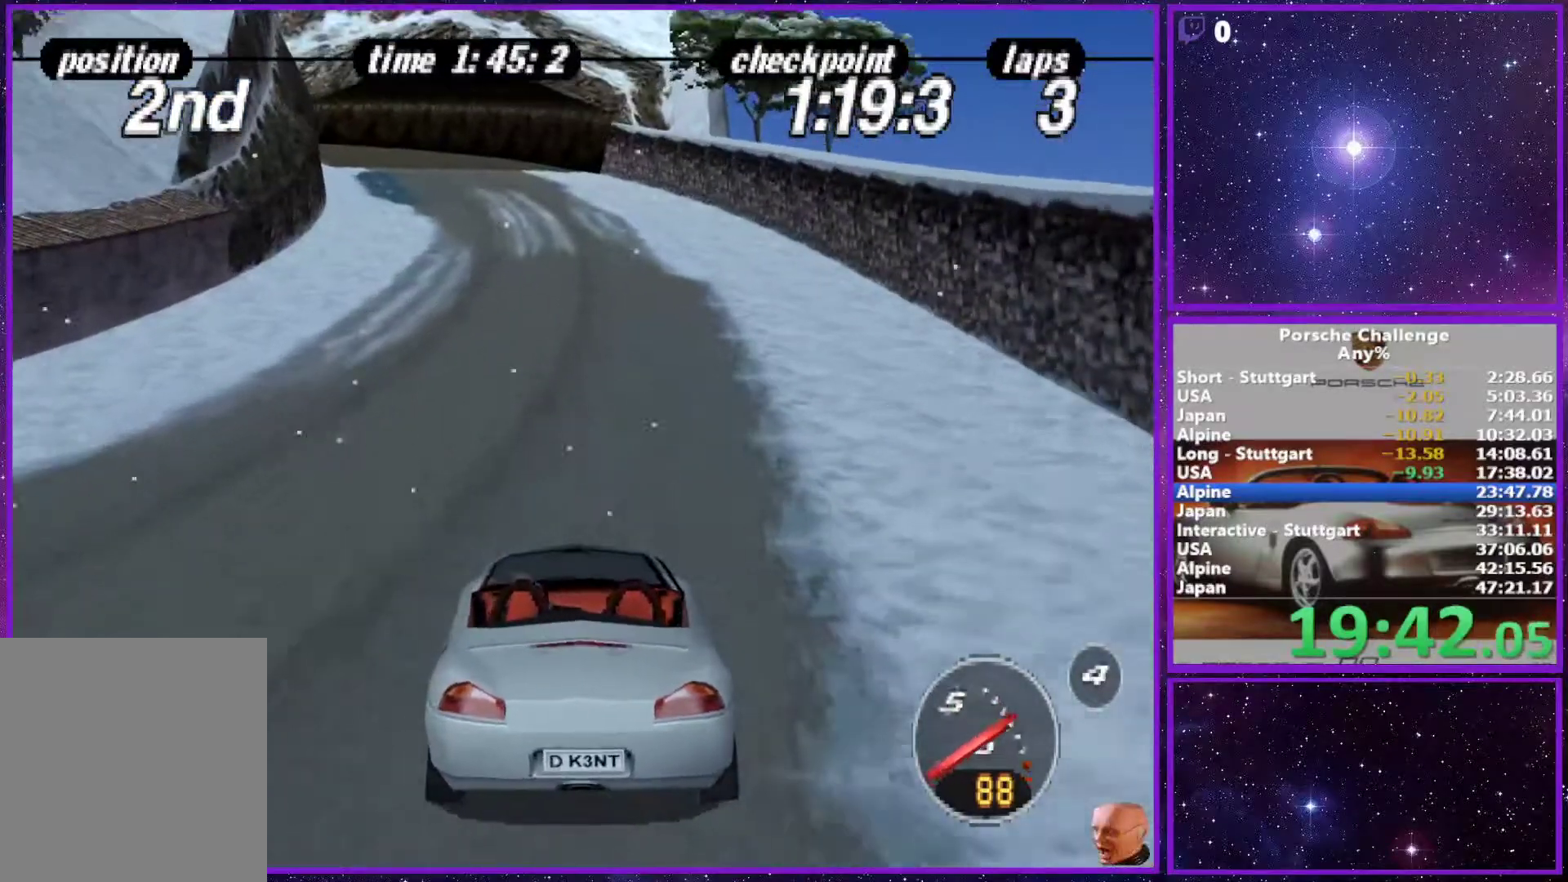
{"buttons": [], "left_stick": "center", "right_stick": "center", "events": []}
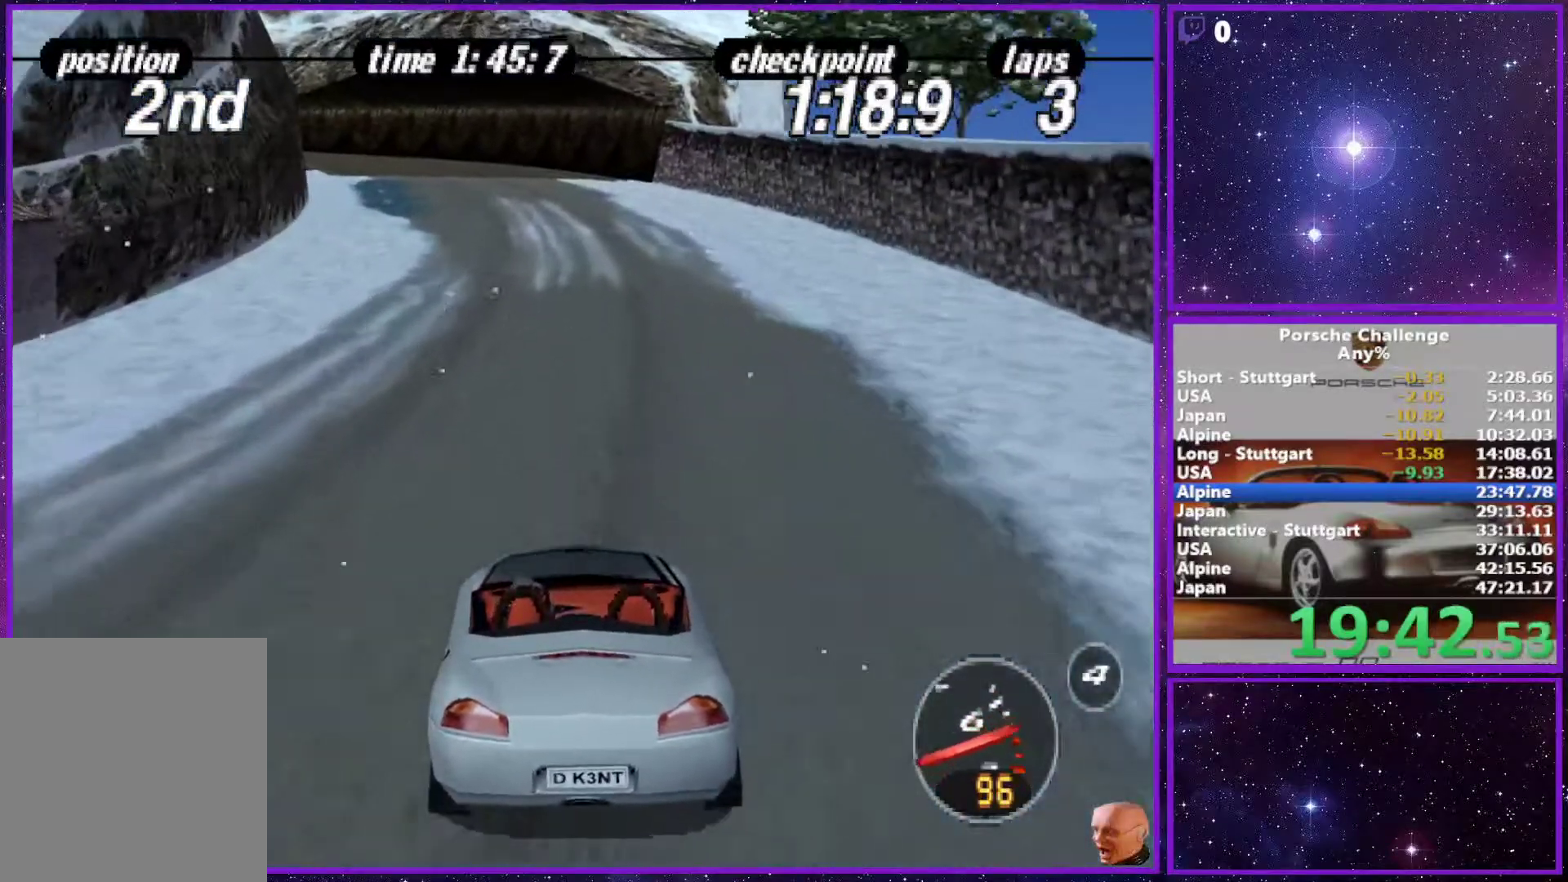
{"buttons": [], "left_stick": "center", "right_stick": "center", "events": []}